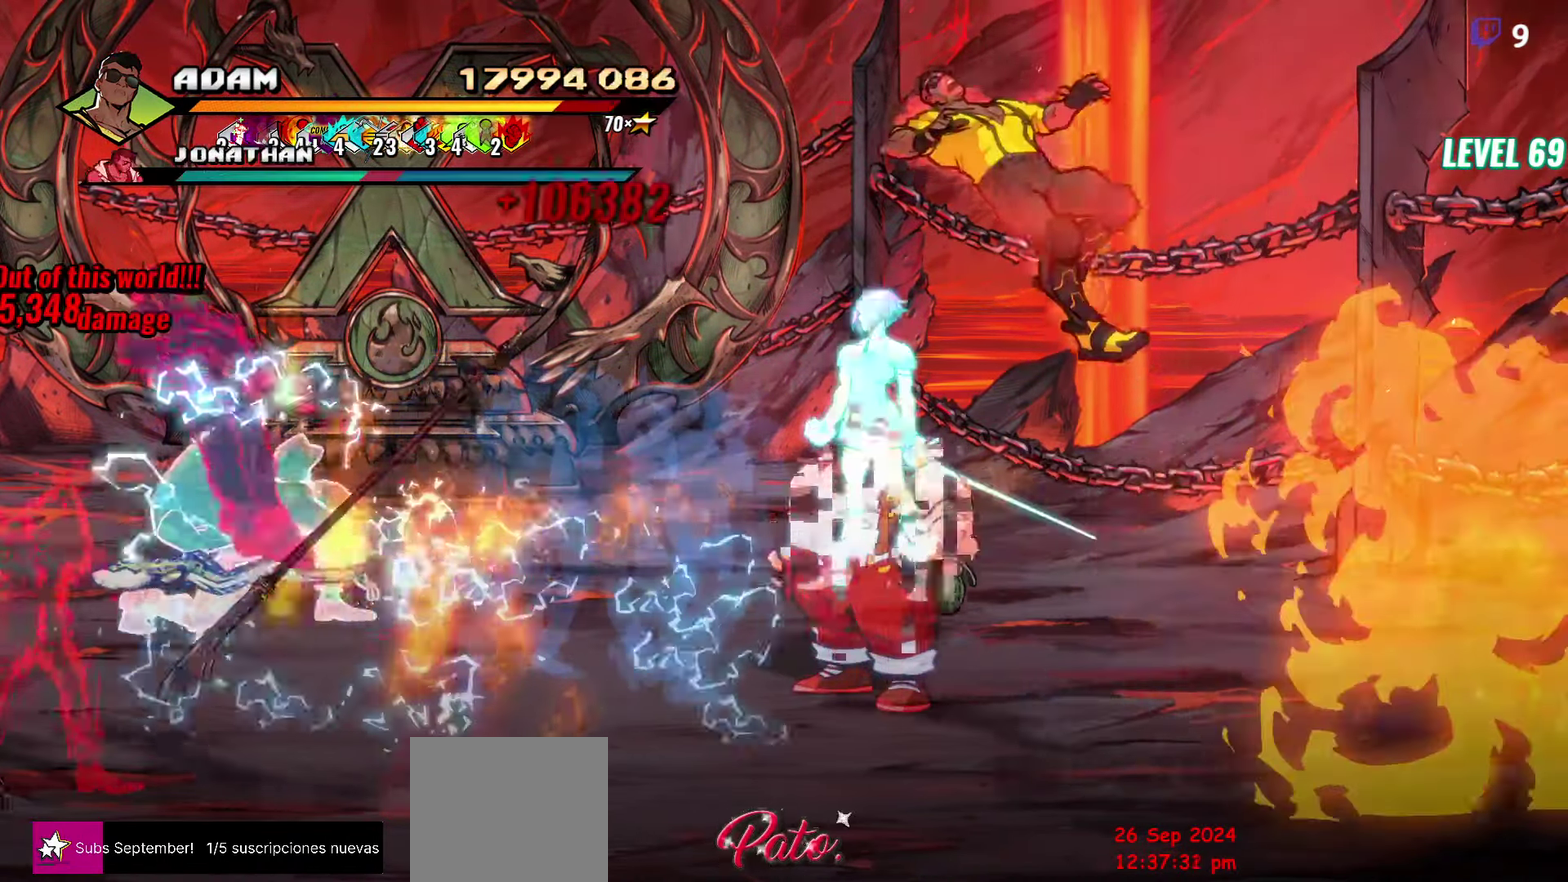
Gameplay with a controller (Xbox layout); each line is a JSON object with the inputs held at the frame after it. "events" lists button and stick changes between this image and that frame as [ms after this image, input, new state], when the widget could be followed in between. Not read: L3 R3 left_stick right_stick.
{"buttons": ["DPAD_LEFT"], "events": [[267, "DPAD_LEFT", "down"], [333, "A", "down"], [433, "A", "up"]]}
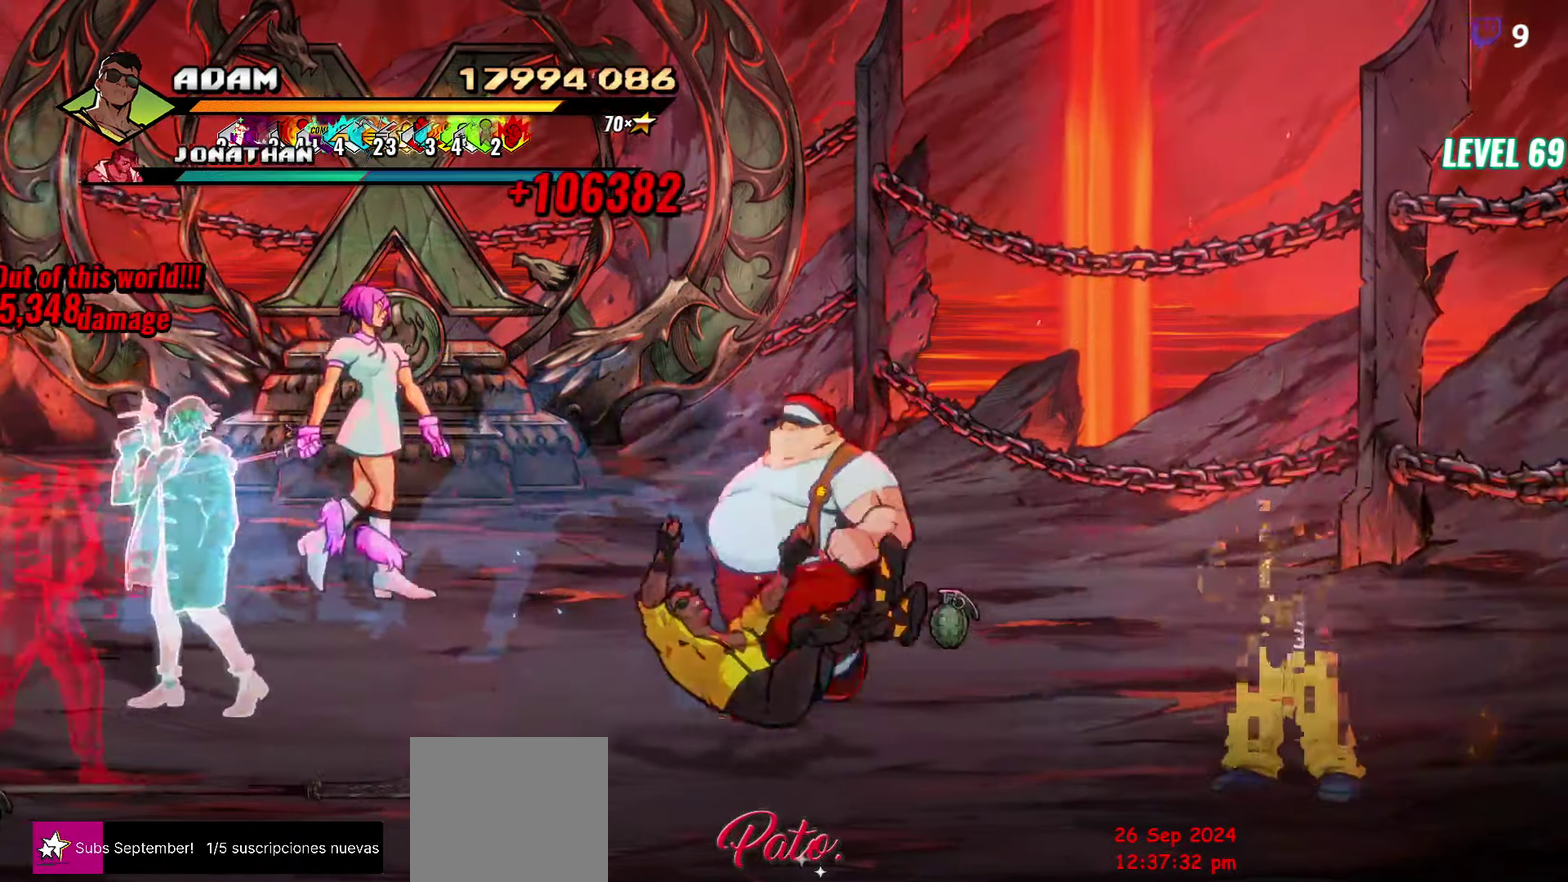
{"buttons": ["DPAD_LEFT"], "events": [[33, "R2", "down"], [100, "R2", "up"], [167, "R2", "down"], [417, "R2", "up"]]}
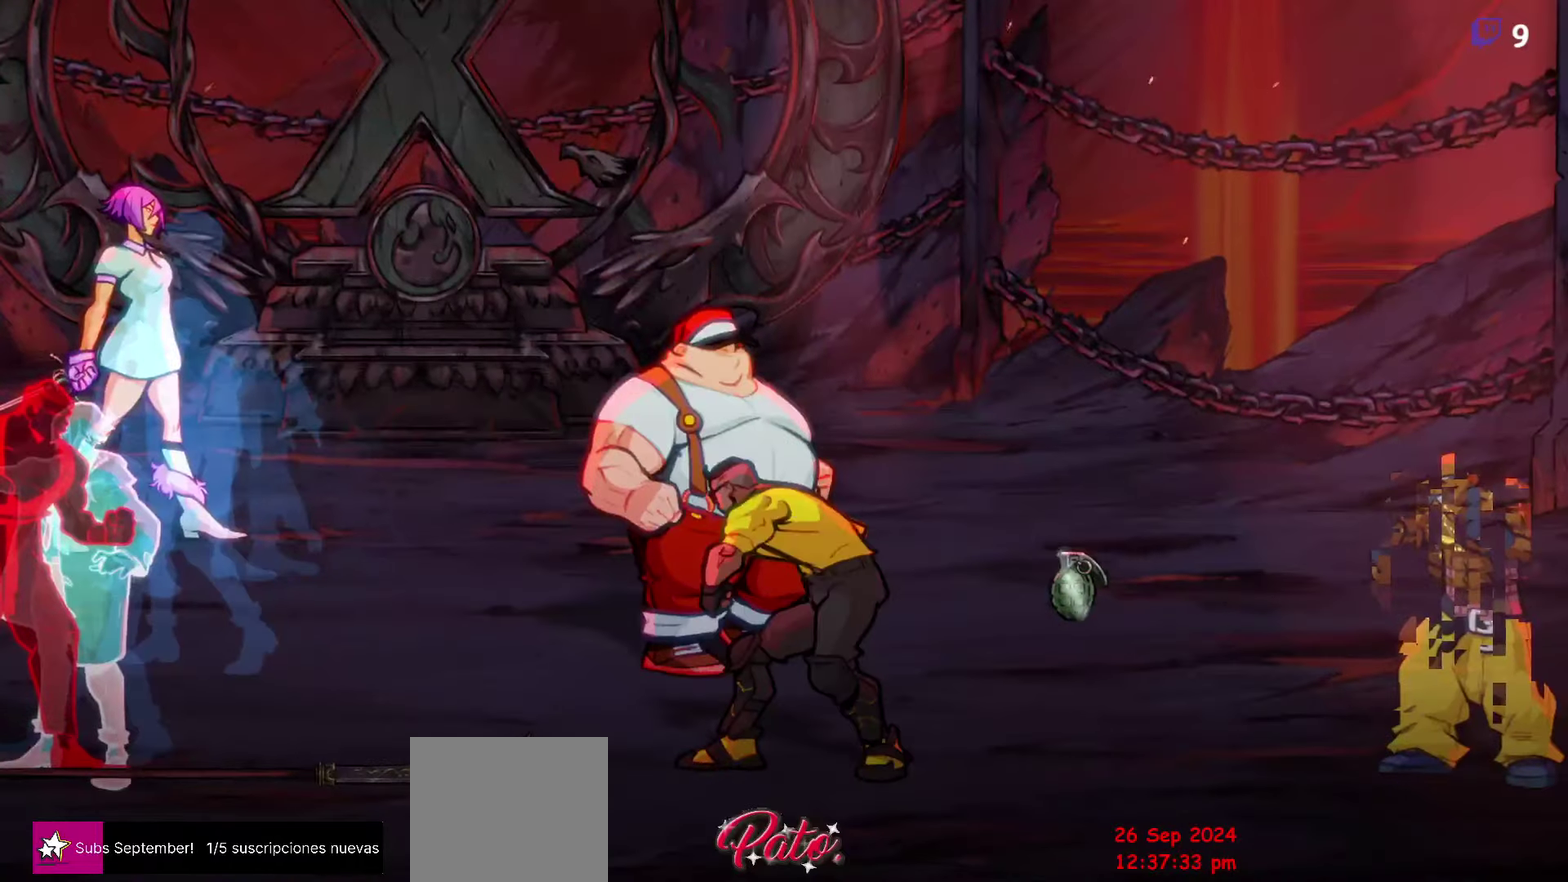
{"buttons": [], "events": [[50, "DPAD_LEFT", "up"]]}
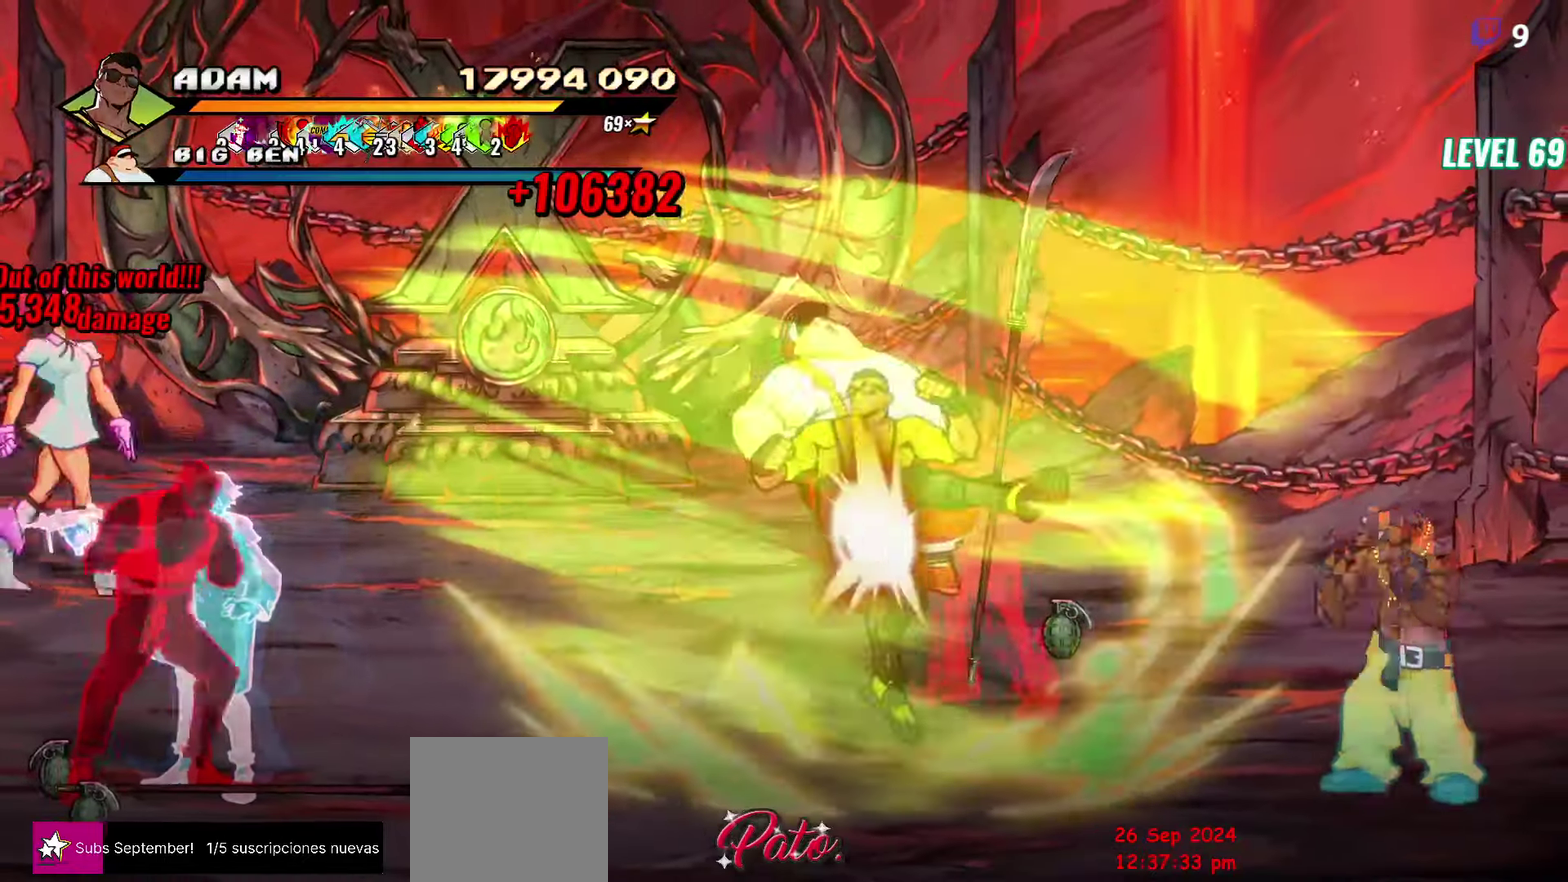
{"buttons": [], "events": []}
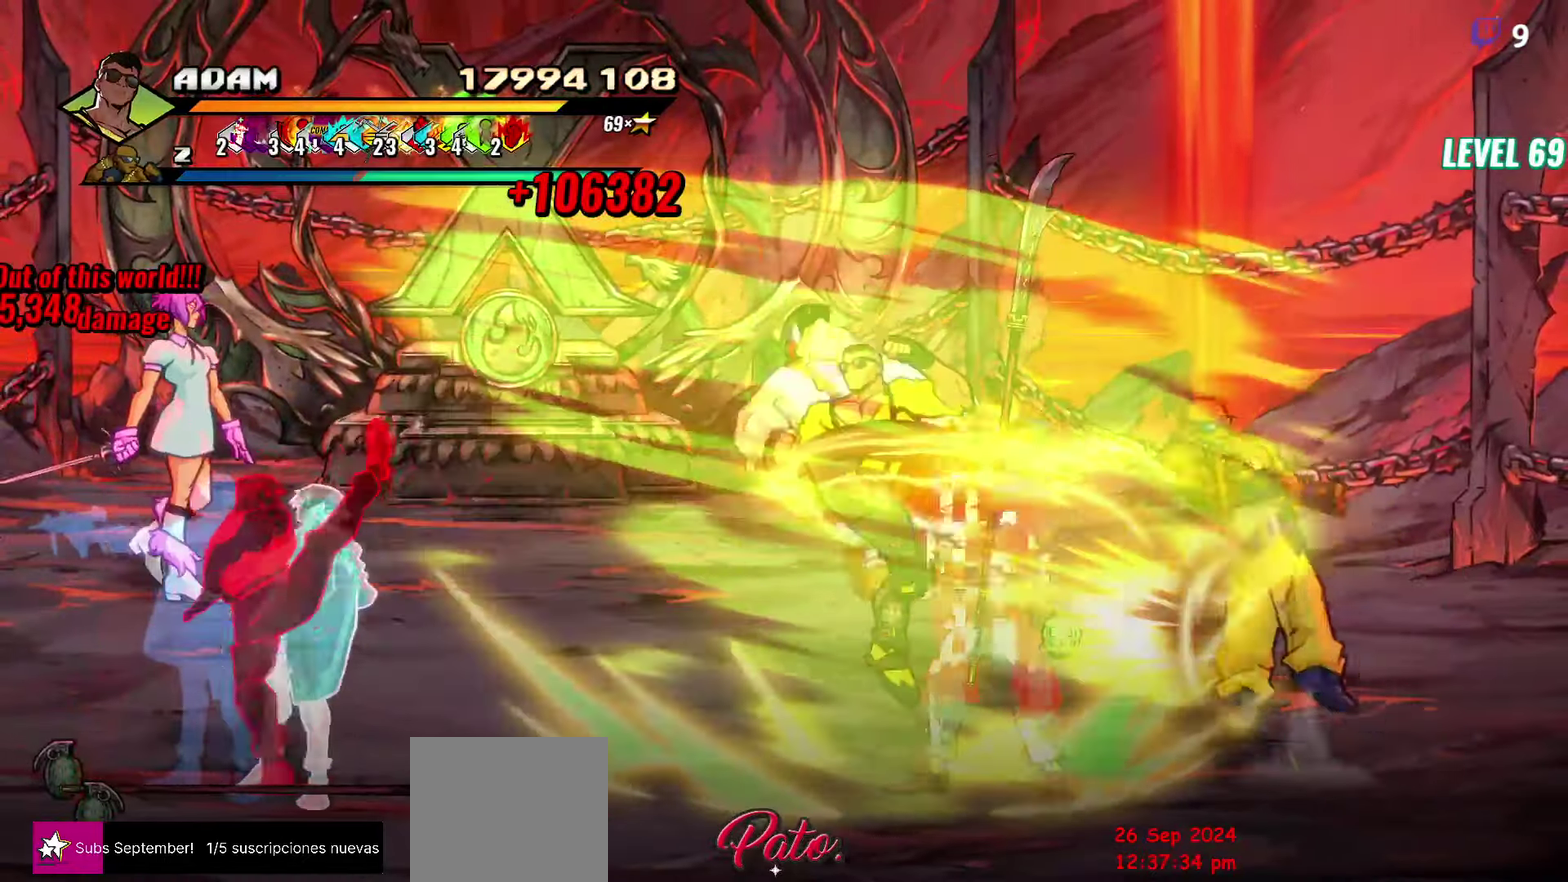
{"buttons": [], "events": [[17, "DPAD_LEFT", "down"], [400, "DPAD_LEFT", "up"]]}
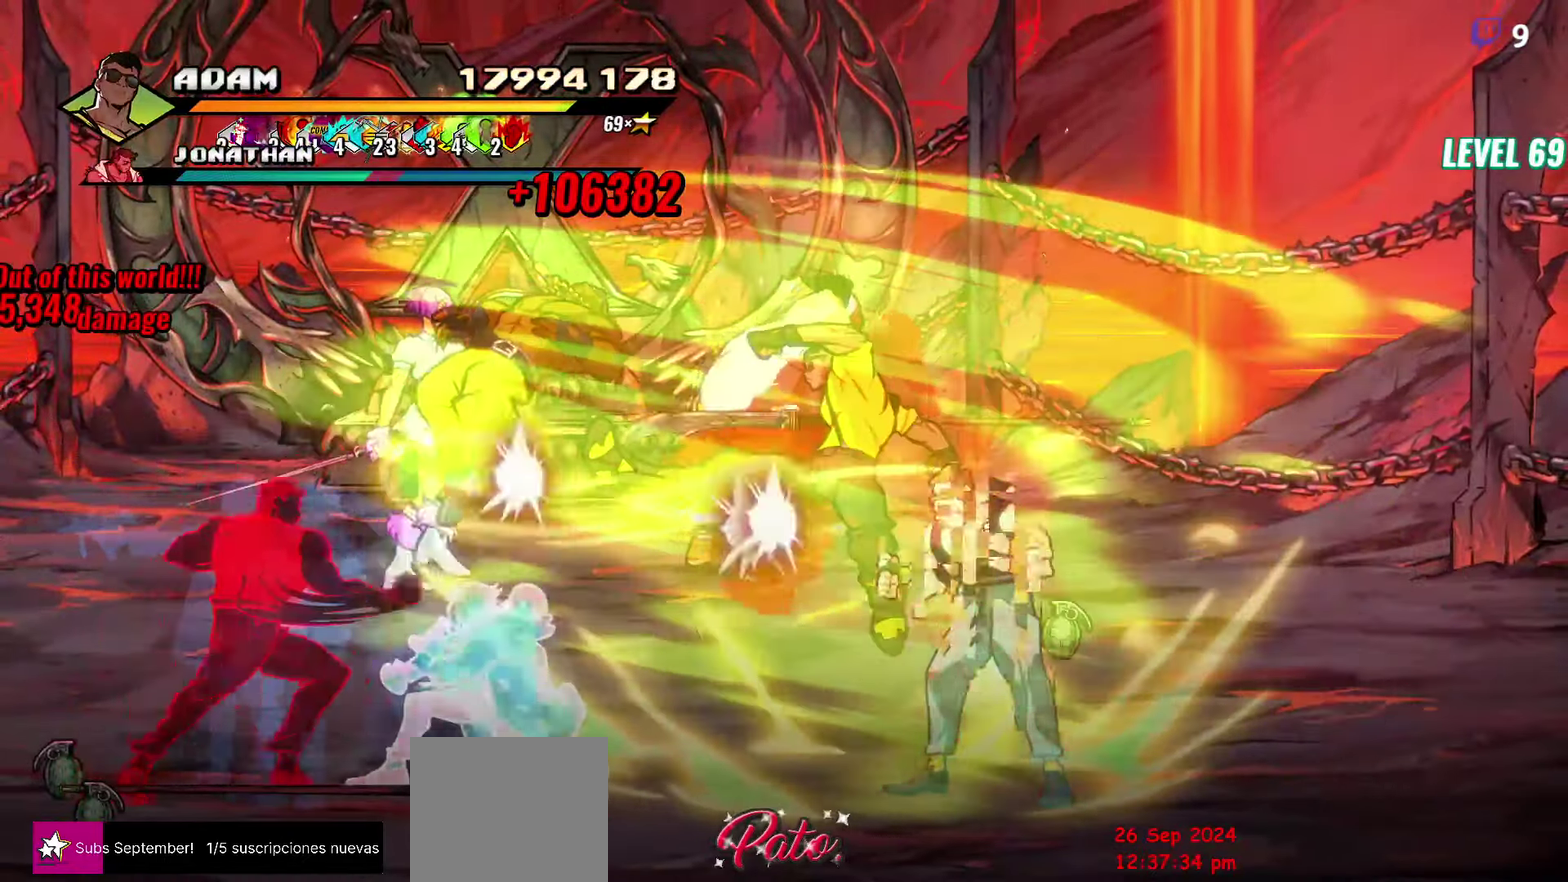
{"buttons": ["Y"], "events": [[267, "Y", "down"], [350, "Y", "up"], [450, "Y", "down"]]}
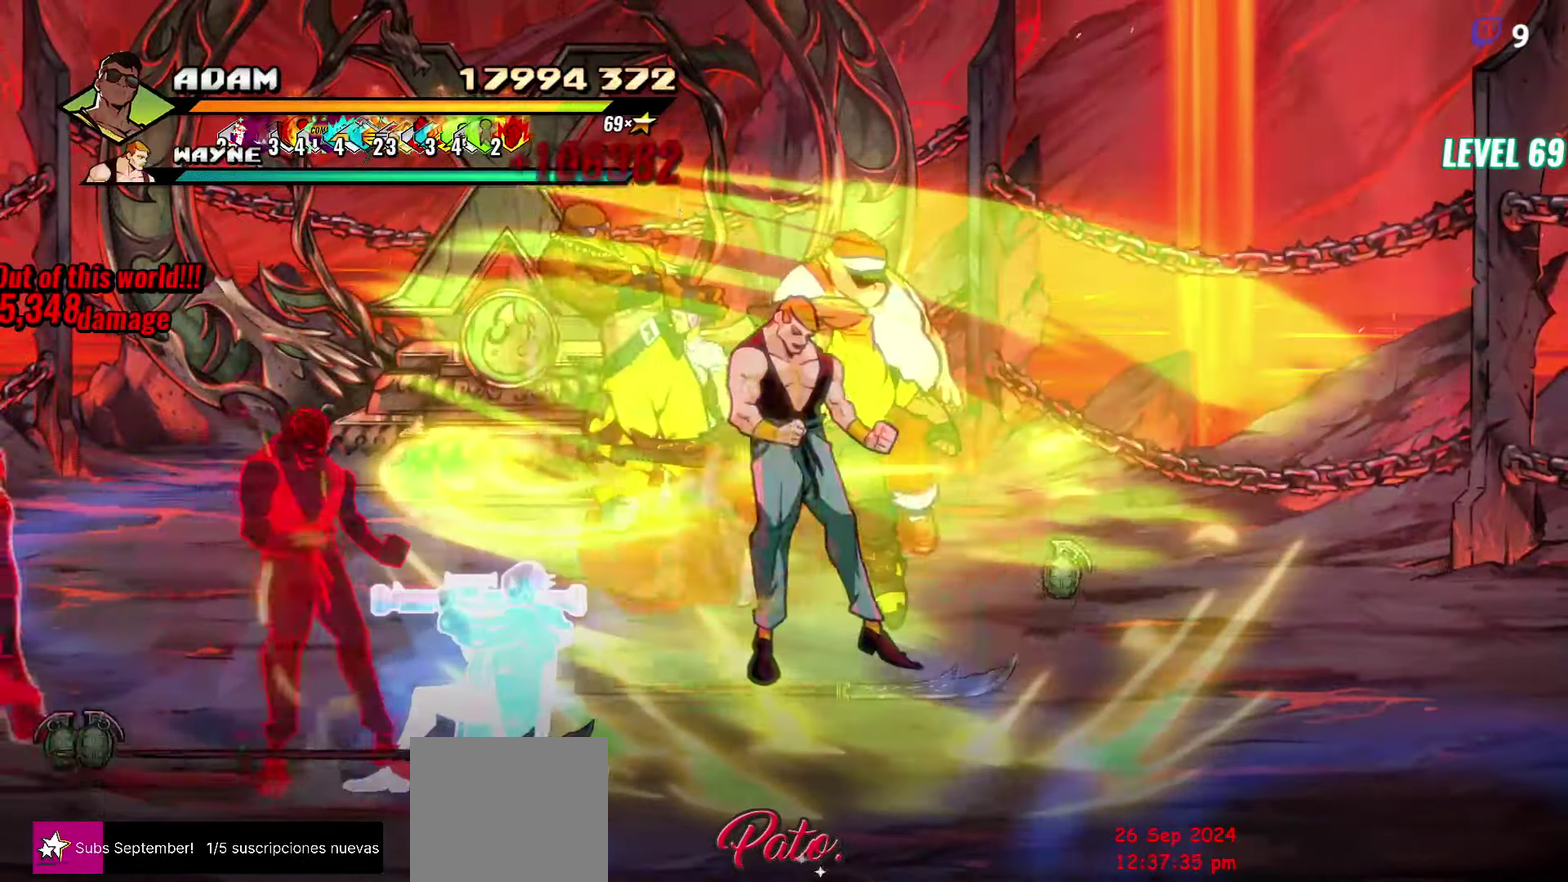
{"buttons": [], "events": [[67, "Y", "up"], [400, "DPAD_LEFT", "down"], [500, "DPAD_LEFT", "up"]]}
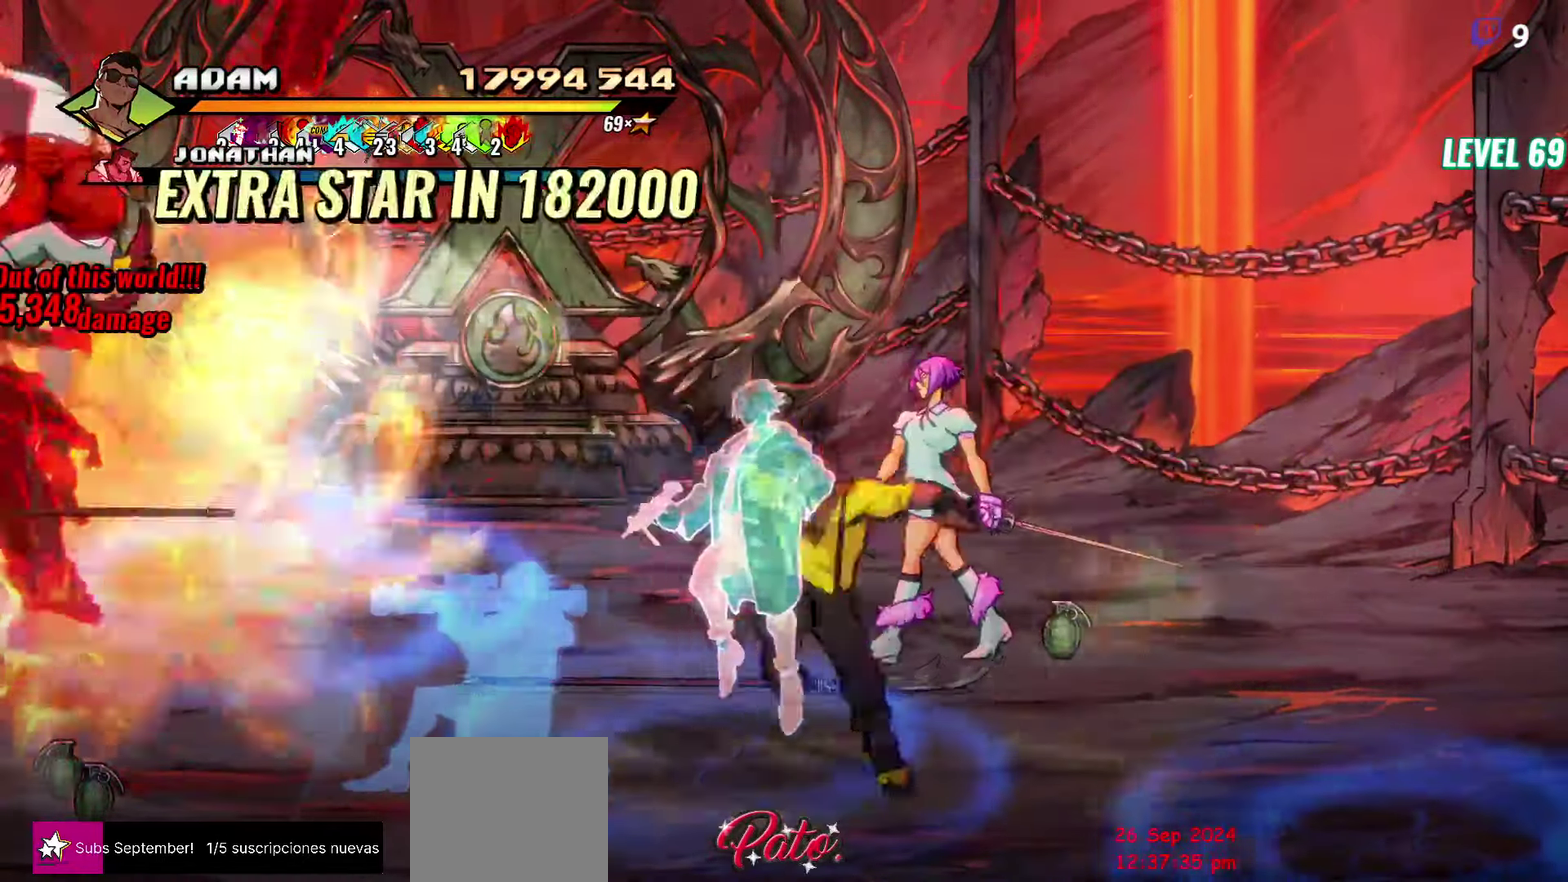
{"buttons": ["L1", "DPAD_LEFT"], "events": [[34, "DPAD_LEFT", "down"], [217, "Y", "down"], [300, "Y", "up"], [450, "L1", "down"]]}
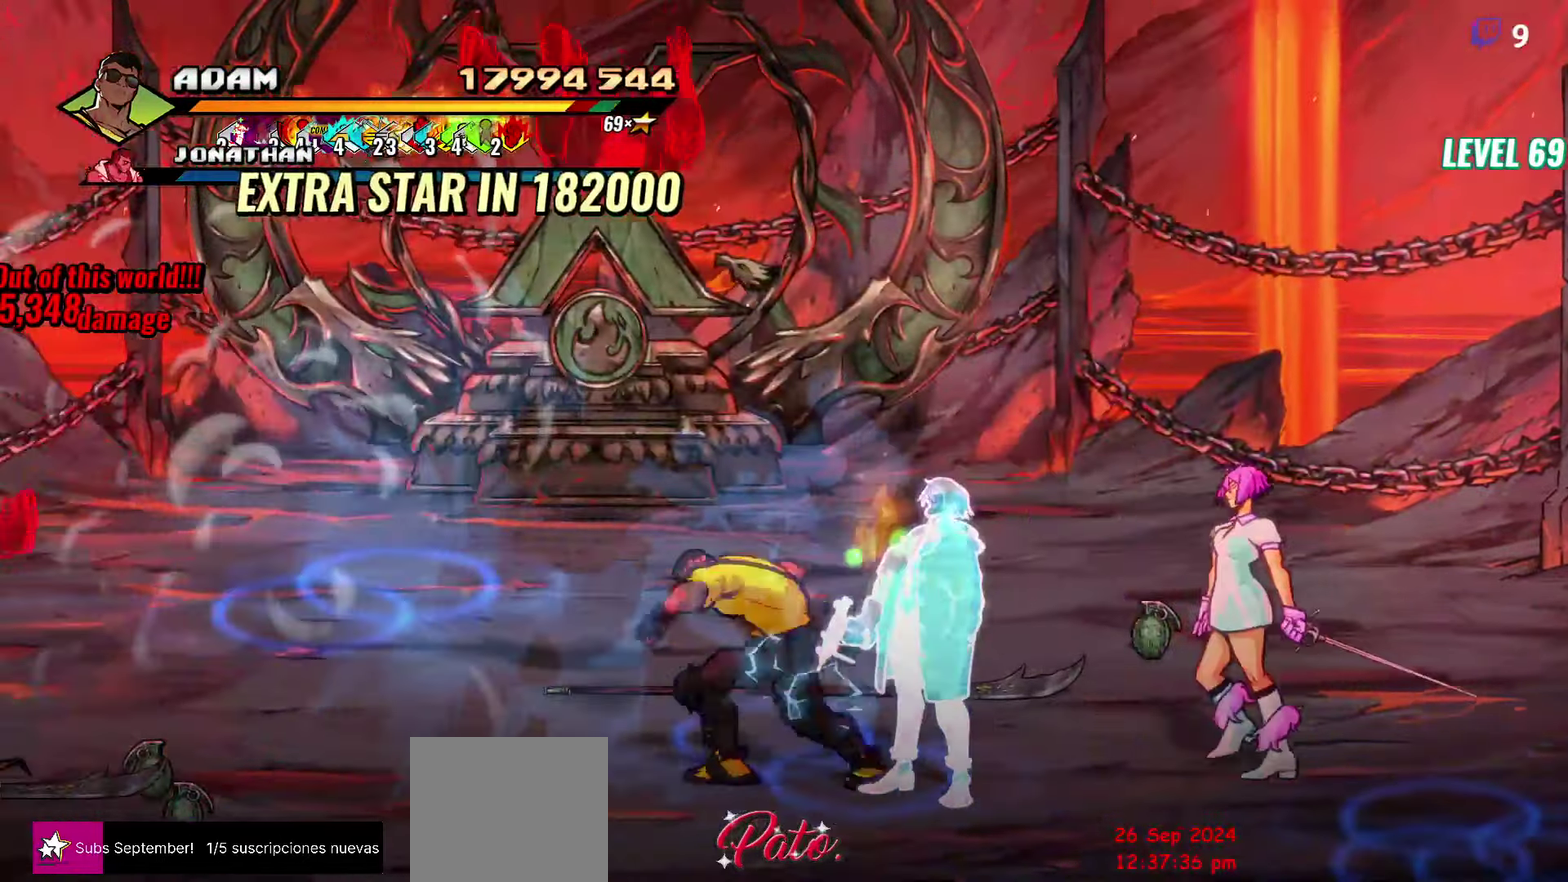
{"buttons": [], "events": [[67, "L1", "up"], [167, "A", "down"], [267, "A", "up"], [317, "L1", "down"], [450, "DPAD_LEFT", "up"], [450, "L1", "up"]]}
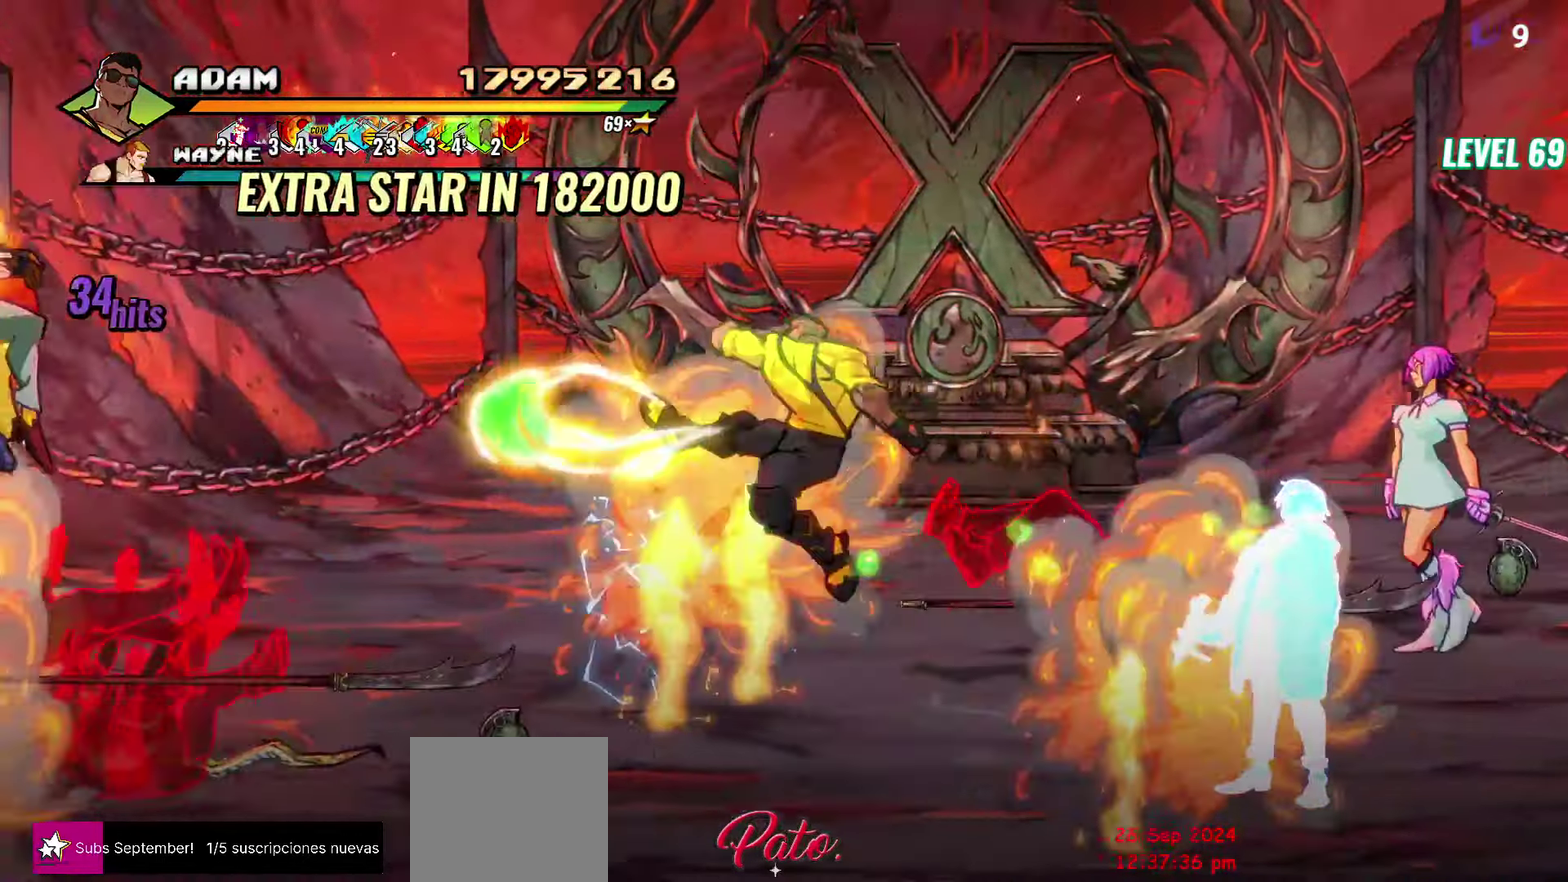
{"buttons": ["DPAD_LEFT"], "events": [[334, "DPAD_LEFT", "down"]]}
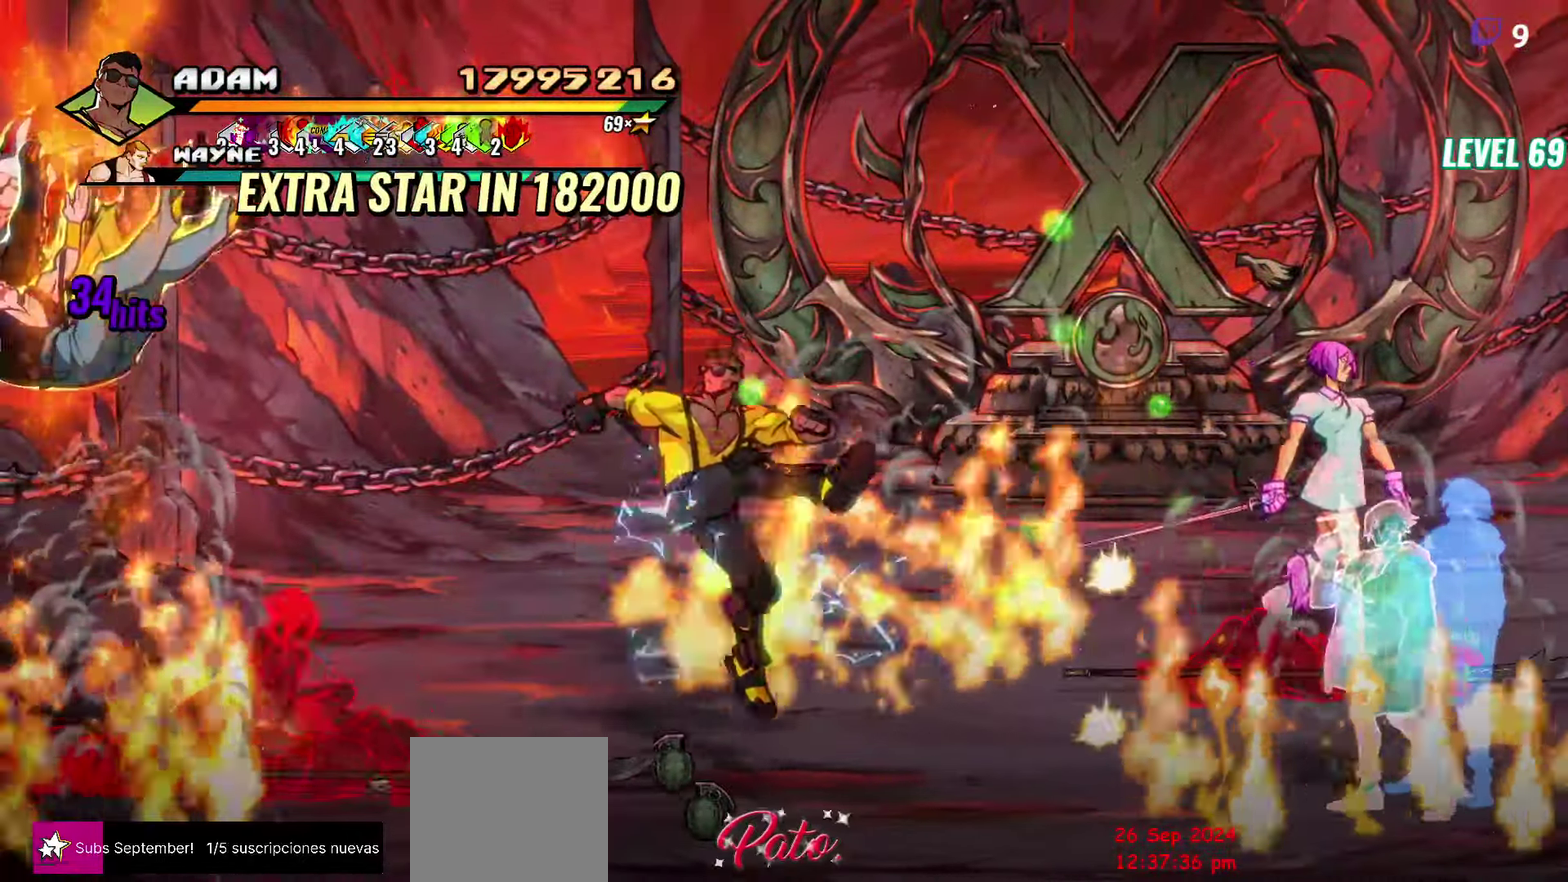
{"buttons": ["R2"], "events": [[84, "Y", "down"], [167, "Y", "up"], [384, "R2", "down"], [450, "DPAD_LEFT", "up"]]}
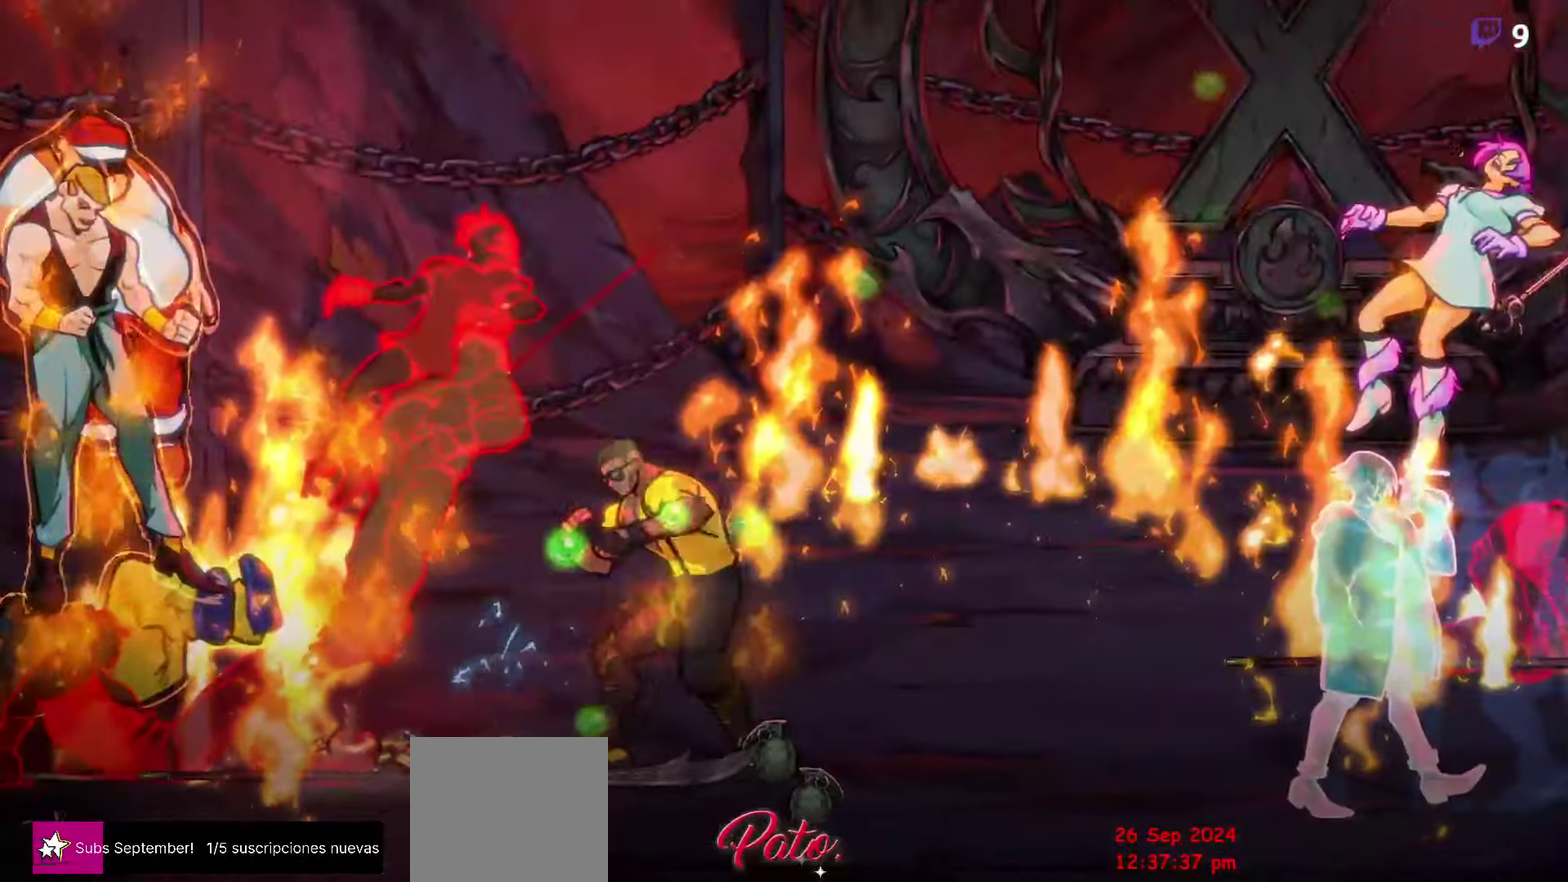
{"buttons": [], "events": [[34, "R2", "up"]]}
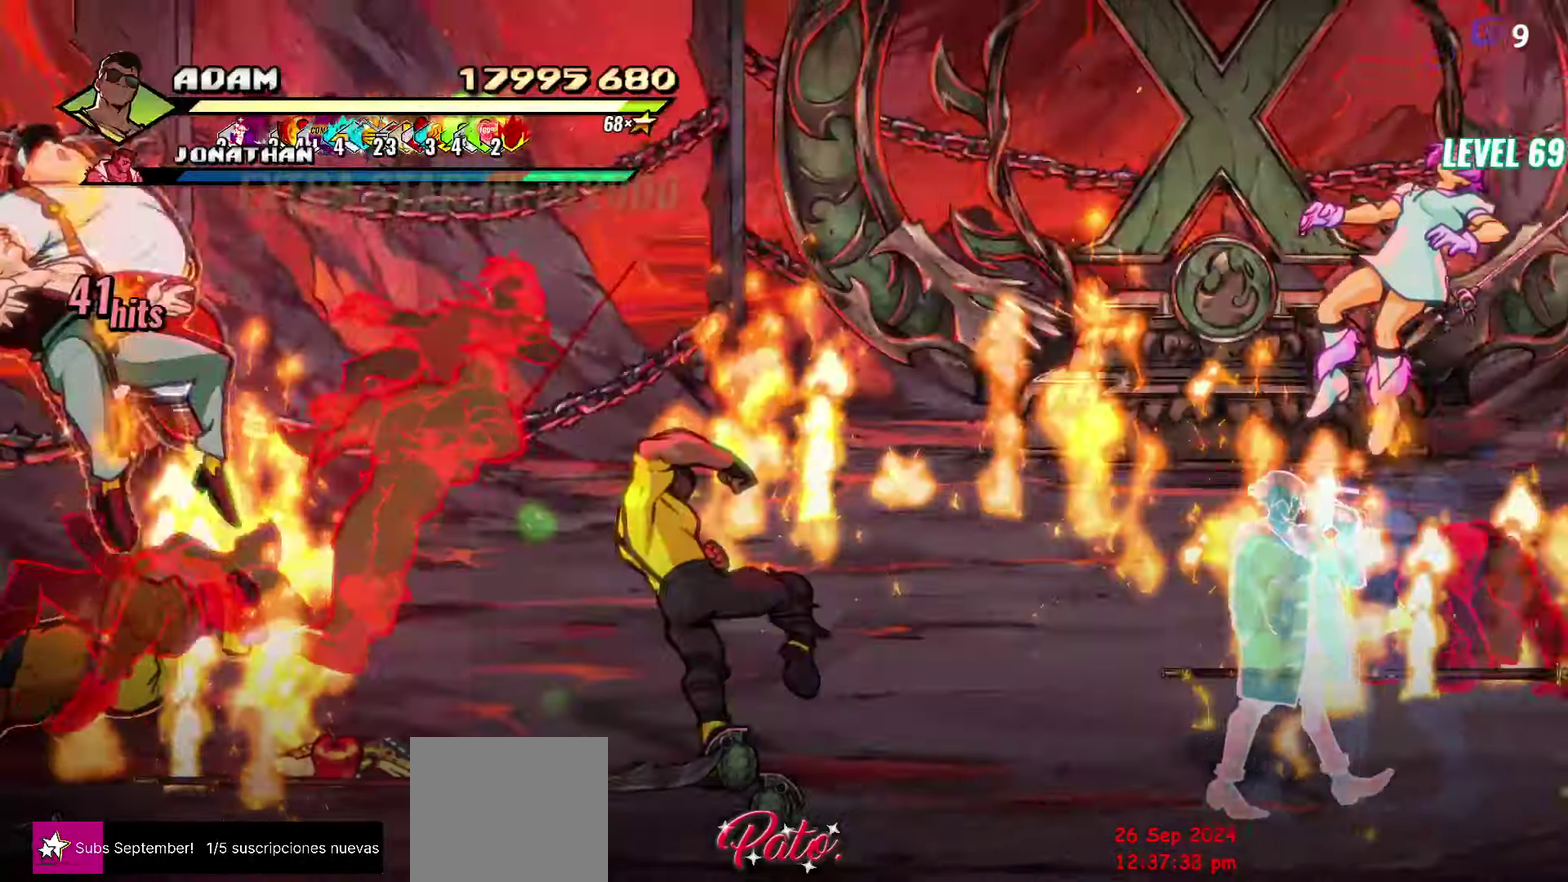
{"buttons": [], "events": []}
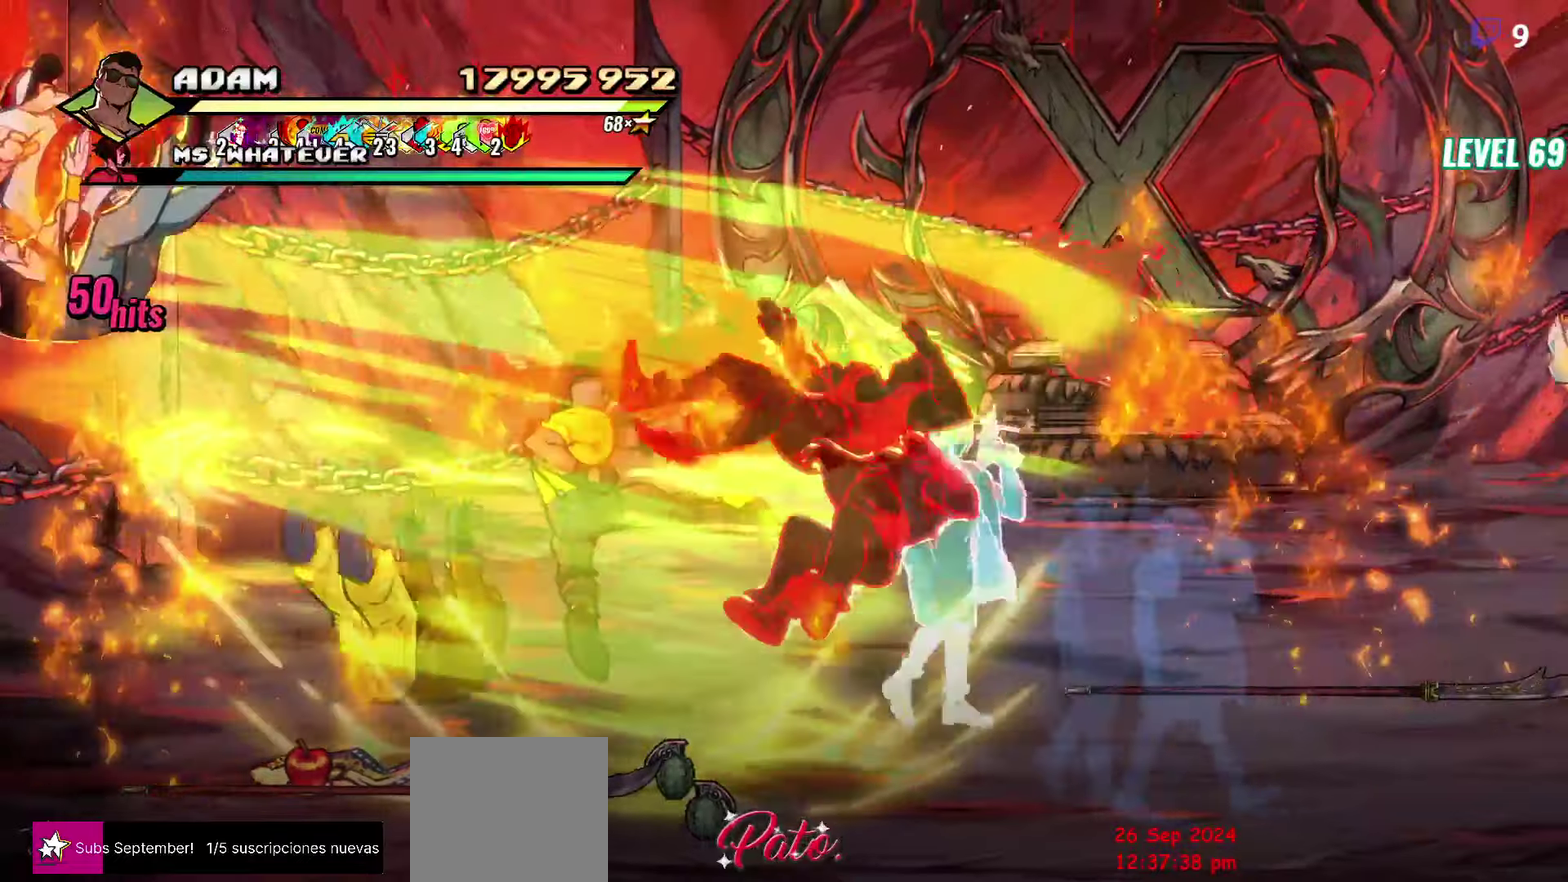
{"buttons": ["DPAD_LEFT"], "events": [[333, "DPAD_LEFT", "down"]]}
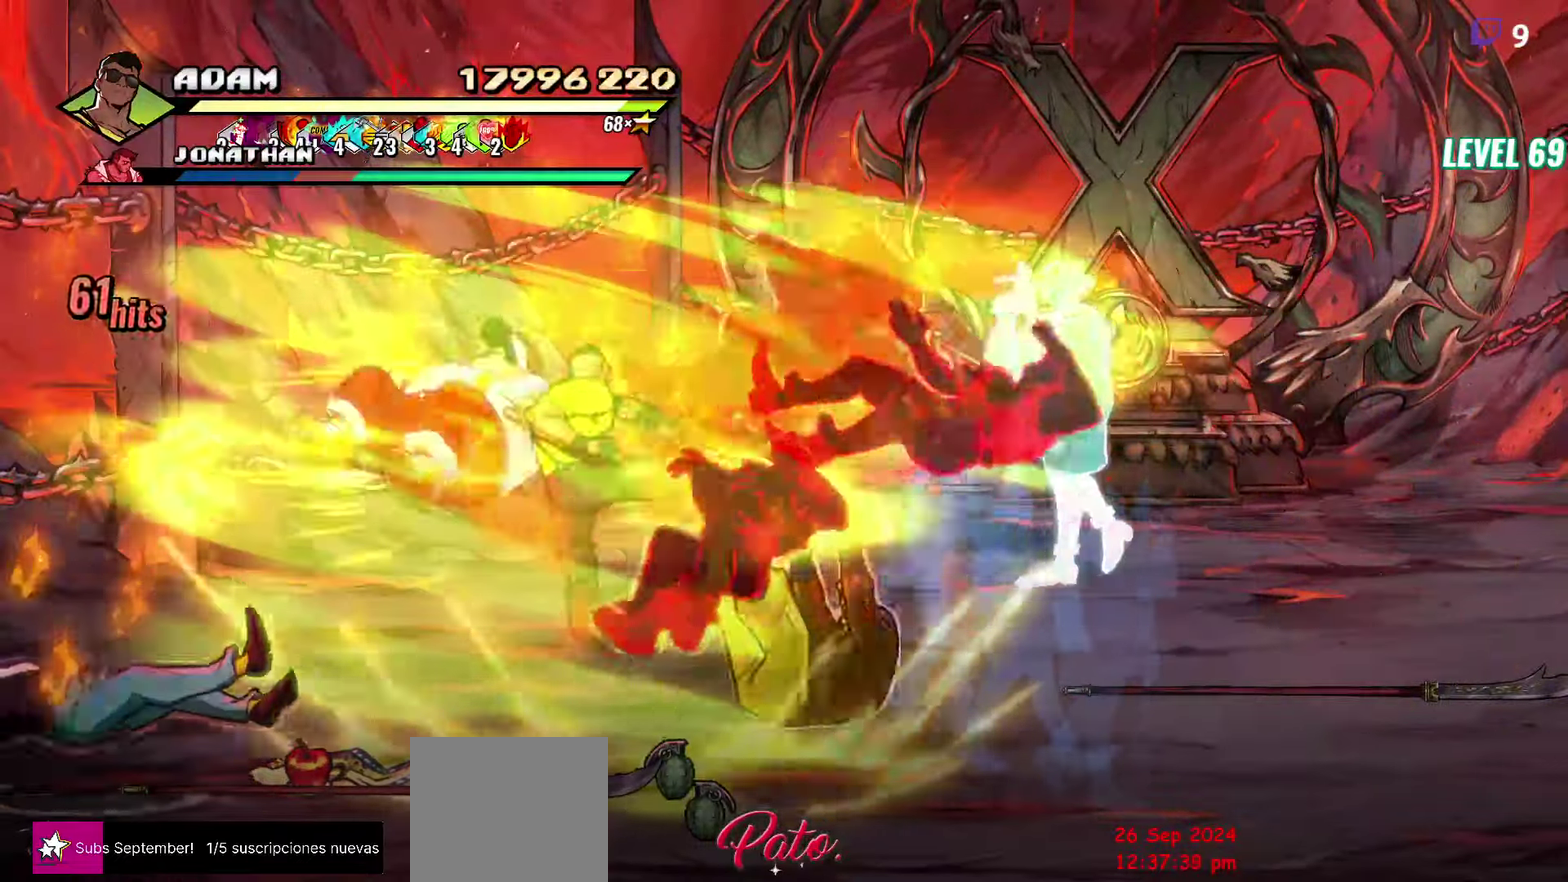
{"buttons": [], "events": [[466, "DPAD_LEFT", "up"]]}
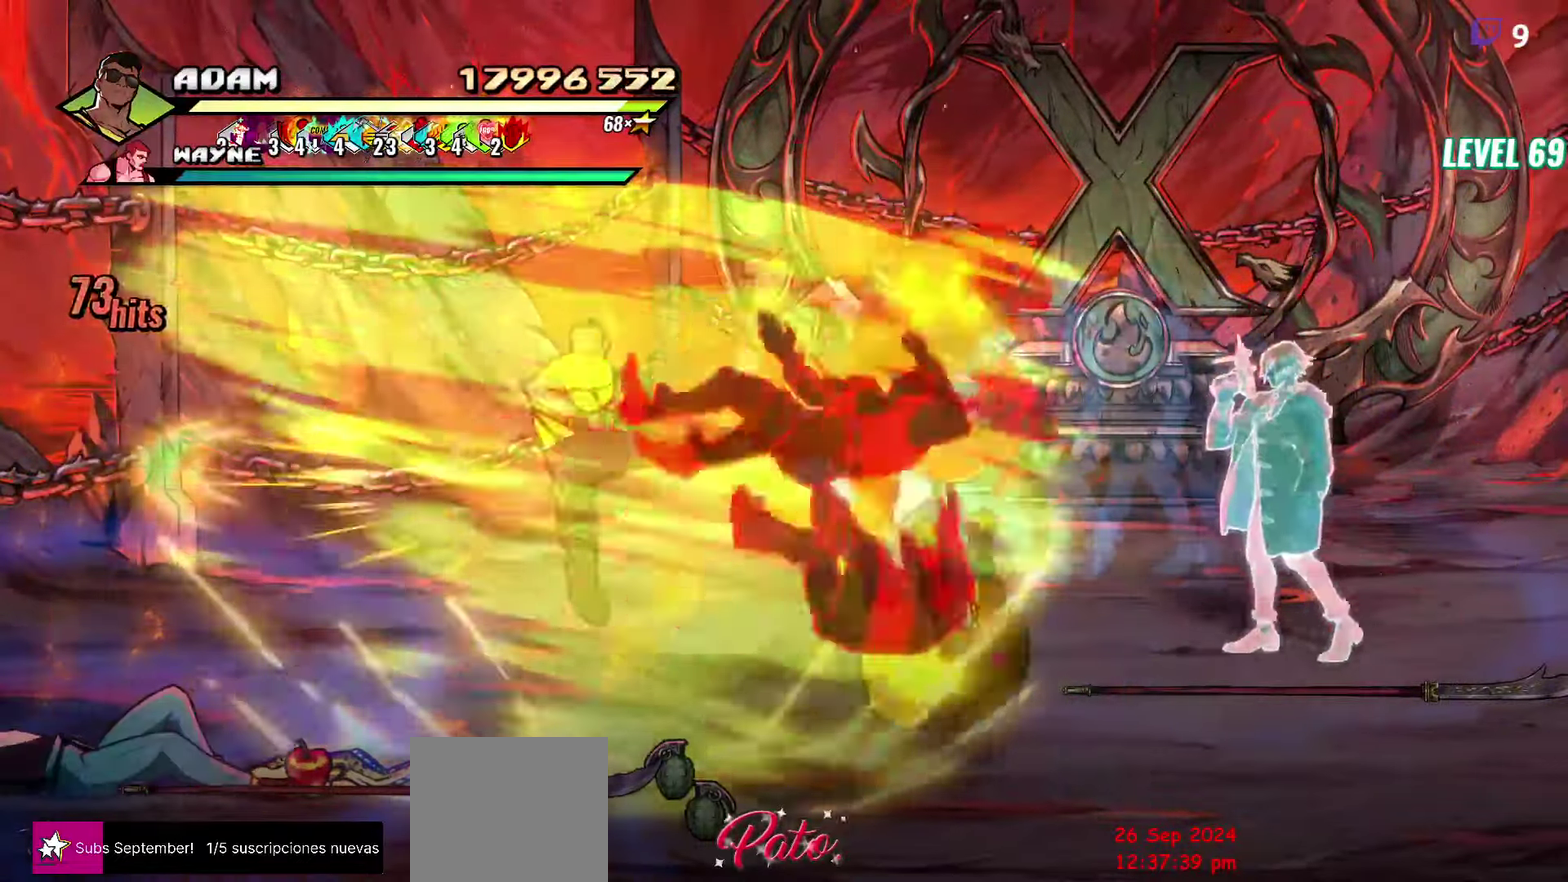
{"buttons": ["DPAD_LEFT"], "events": [[266, "DPAD_LEFT", "down"]]}
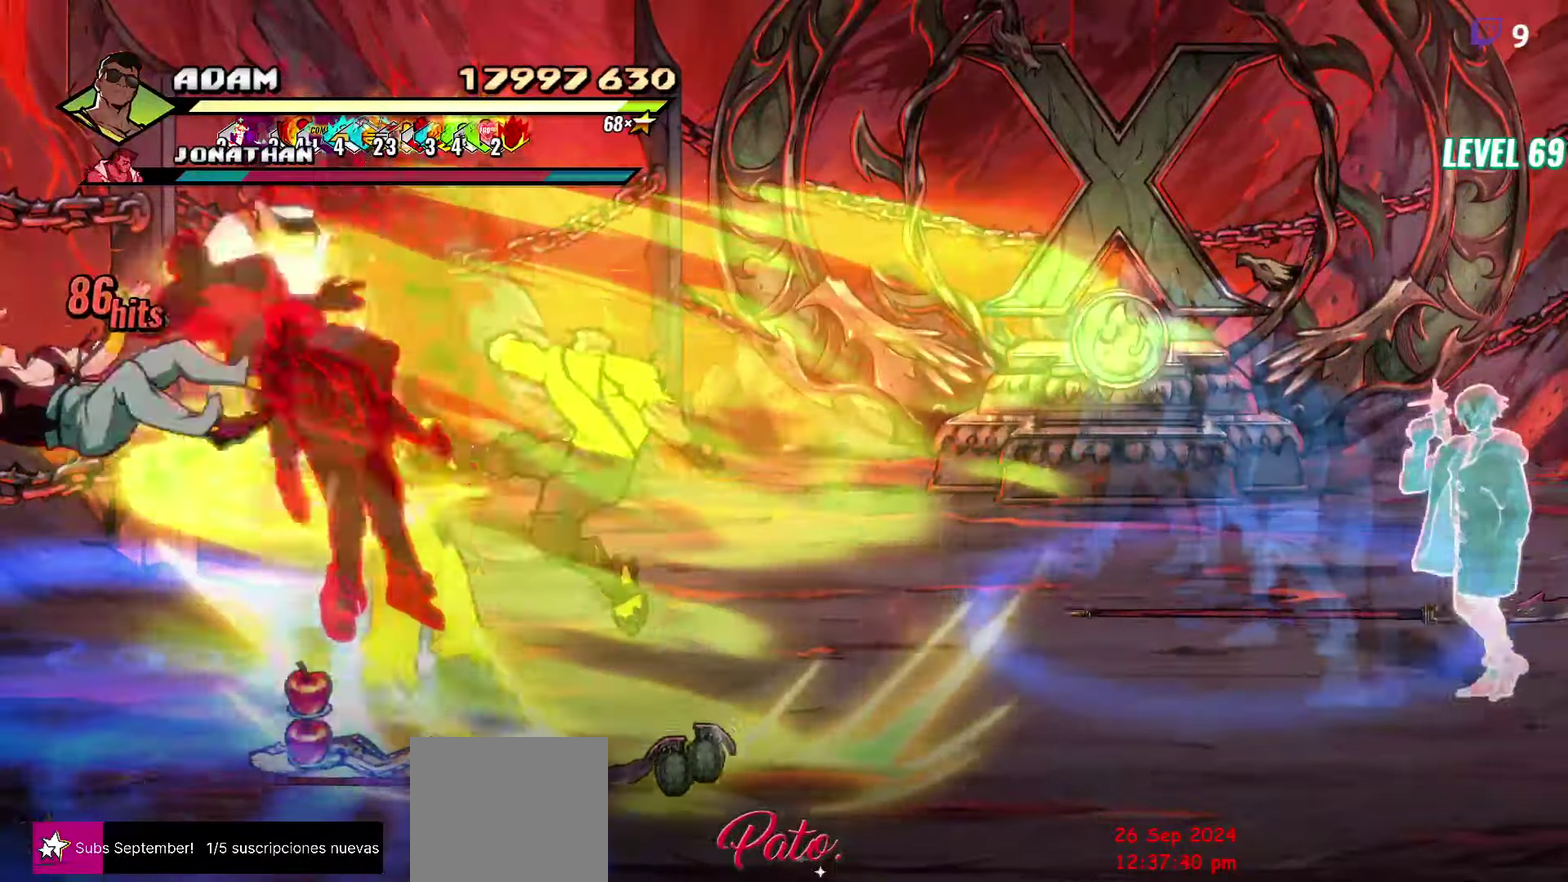
{"buttons": ["DPAD_LEFT"], "events": [[116, "DPAD_LEFT", "up"], [200, "Y", "down"], [316, "Y", "up"], [383, "DPAD_LEFT", "down"]]}
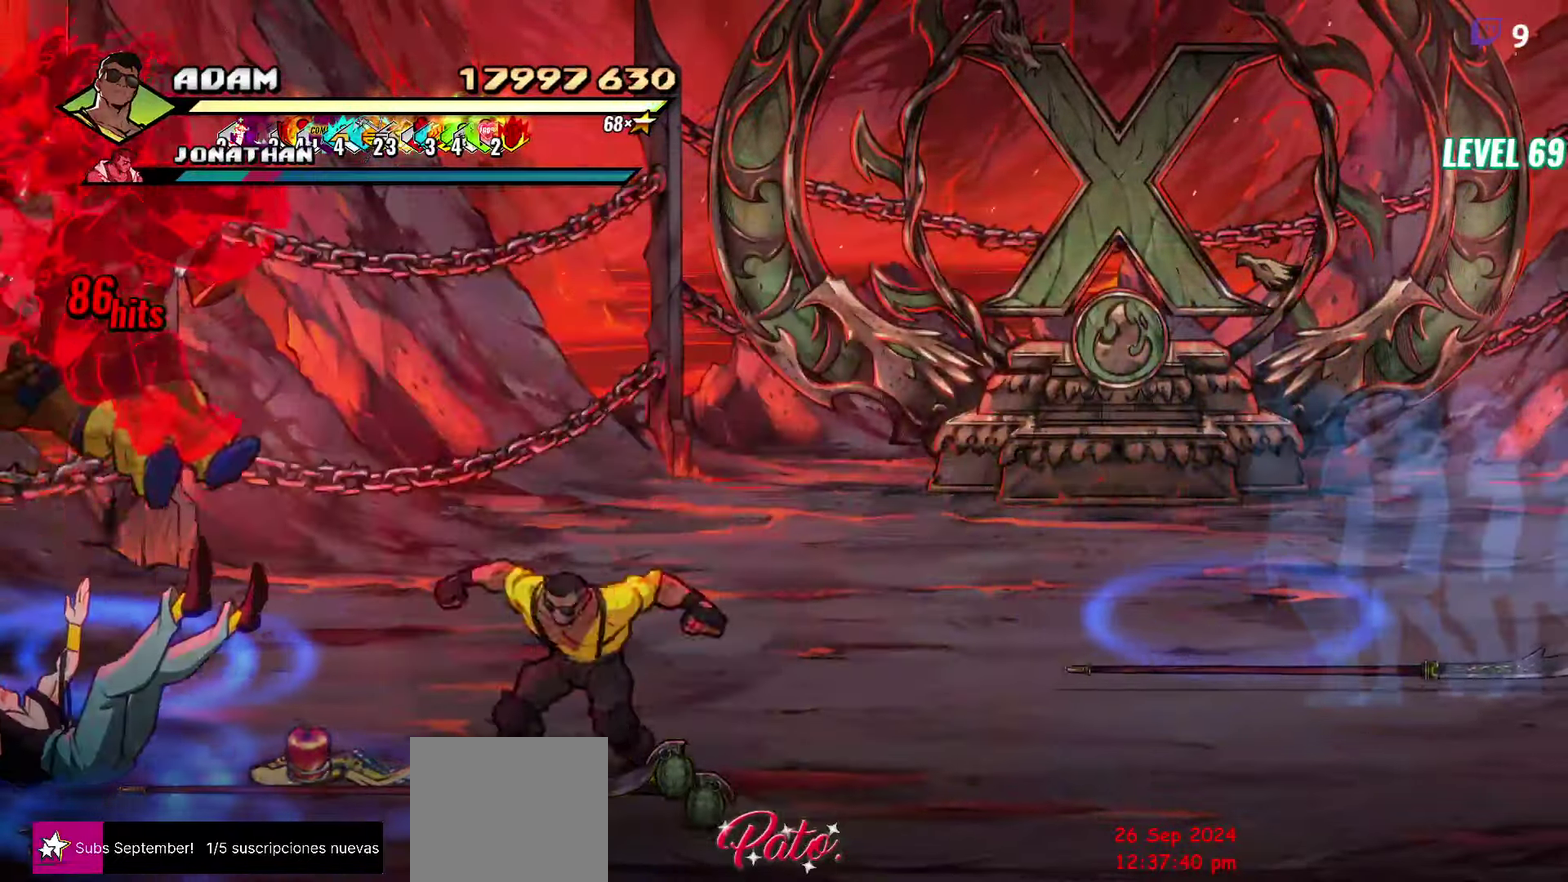
{"buttons": [], "events": [[133, "DPAD_UP", "down"], [216, "DPAD_UP", "up"], [283, "DPAD_LEFT", "up"]]}
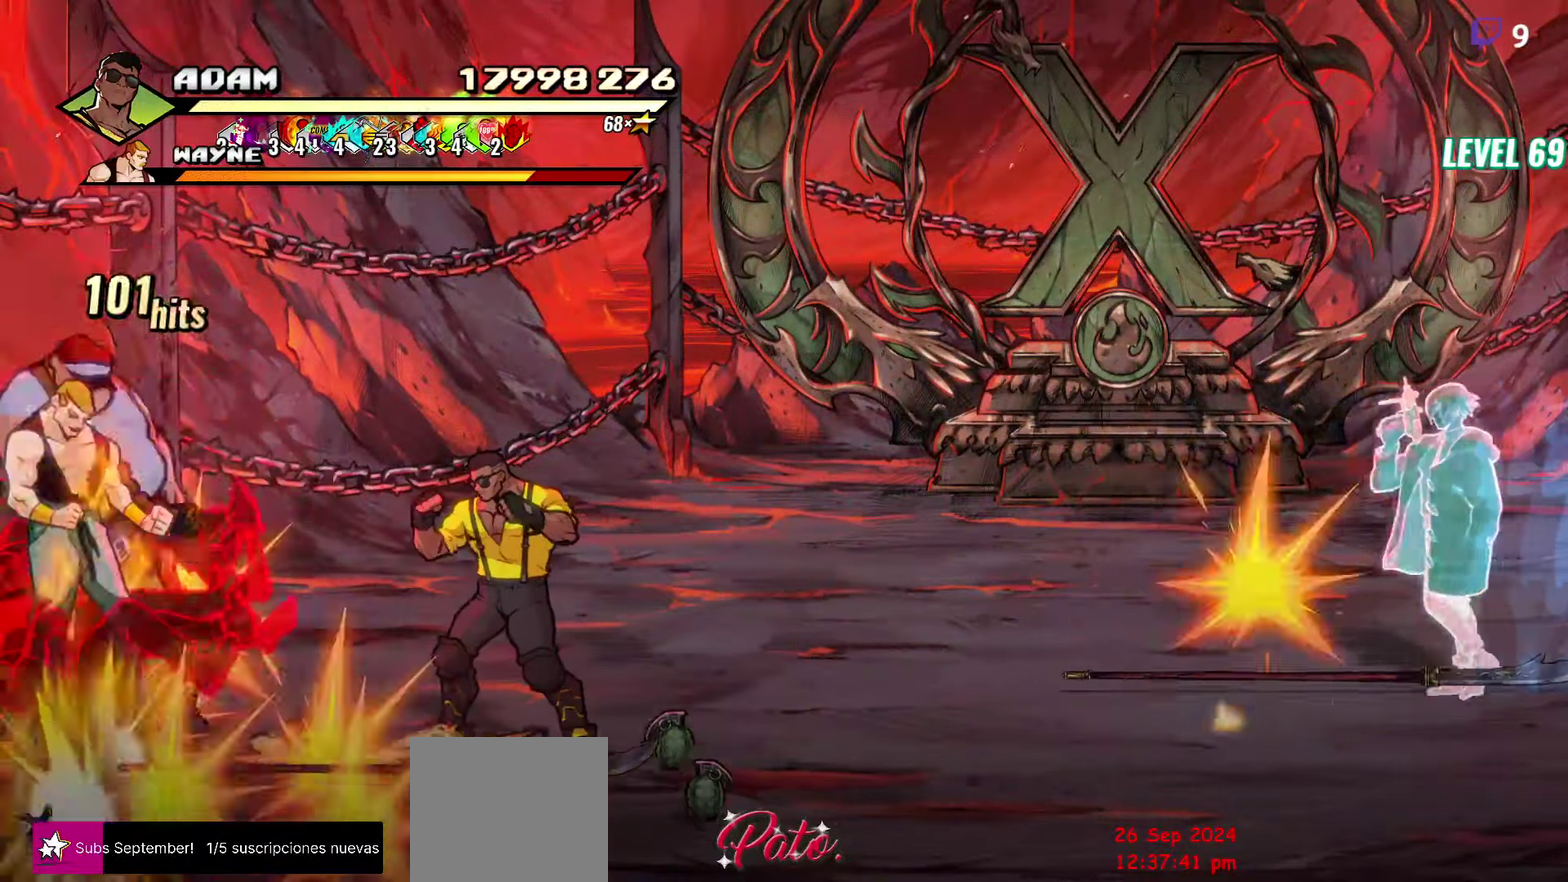
{"buttons": ["DPAD_LEFT"], "events": [[250, "DPAD_LEFT", "down"]]}
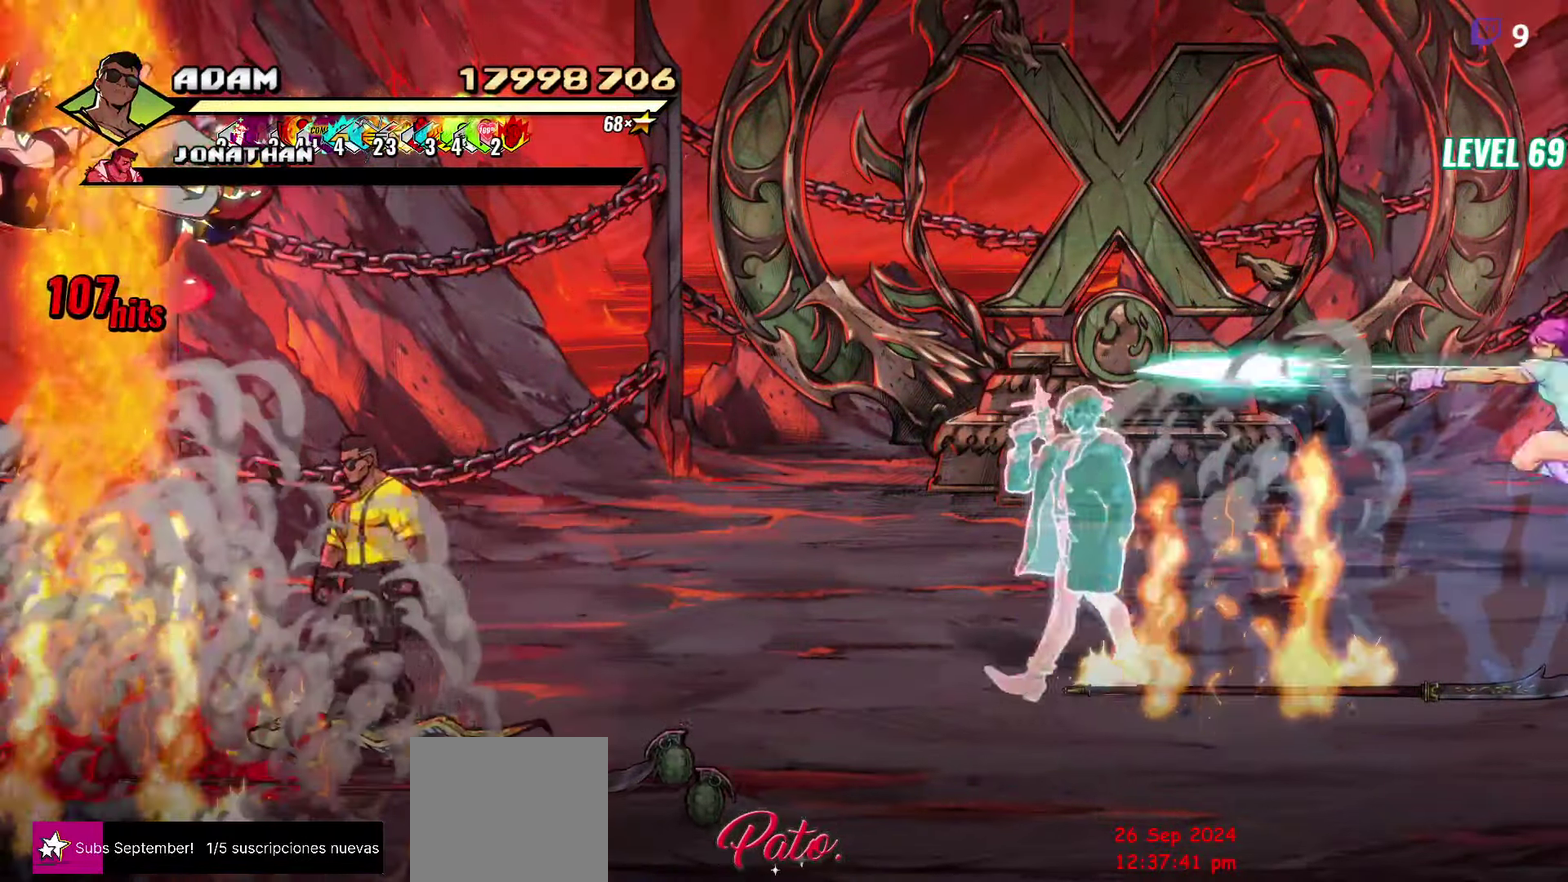
{"buttons": [], "events": [[83, "A", "down"], [200, "A", "up"], [266, "L1", "down"], [416, "DPAD_LEFT", "up"], [416, "L1", "up"]]}
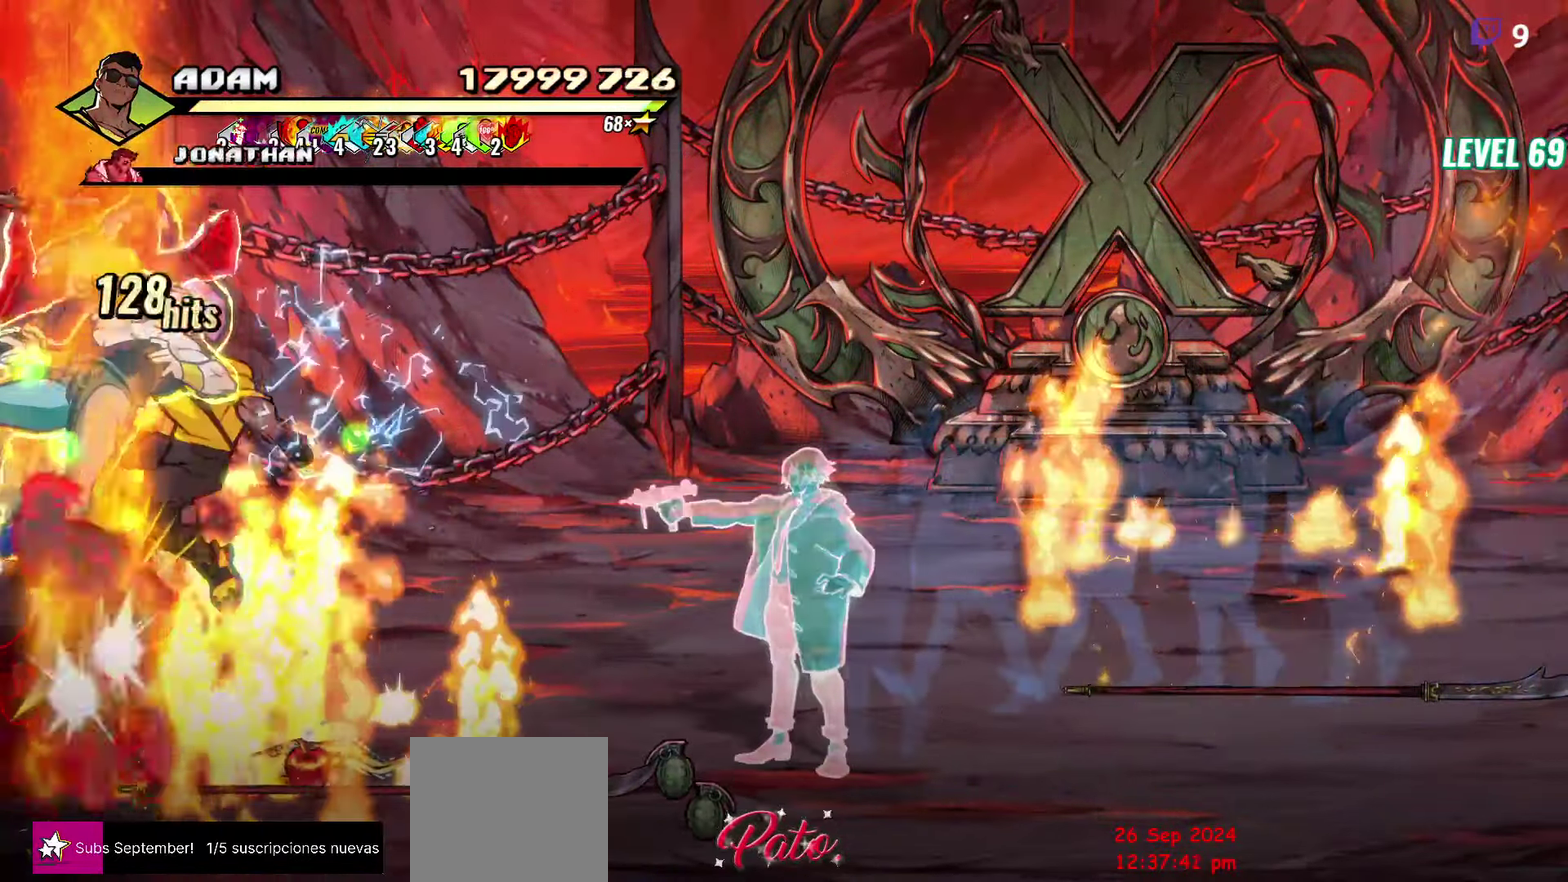
{"buttons": ["DPAD_LEFT"], "events": [[133, "DPAD_LEFT", "down"]]}
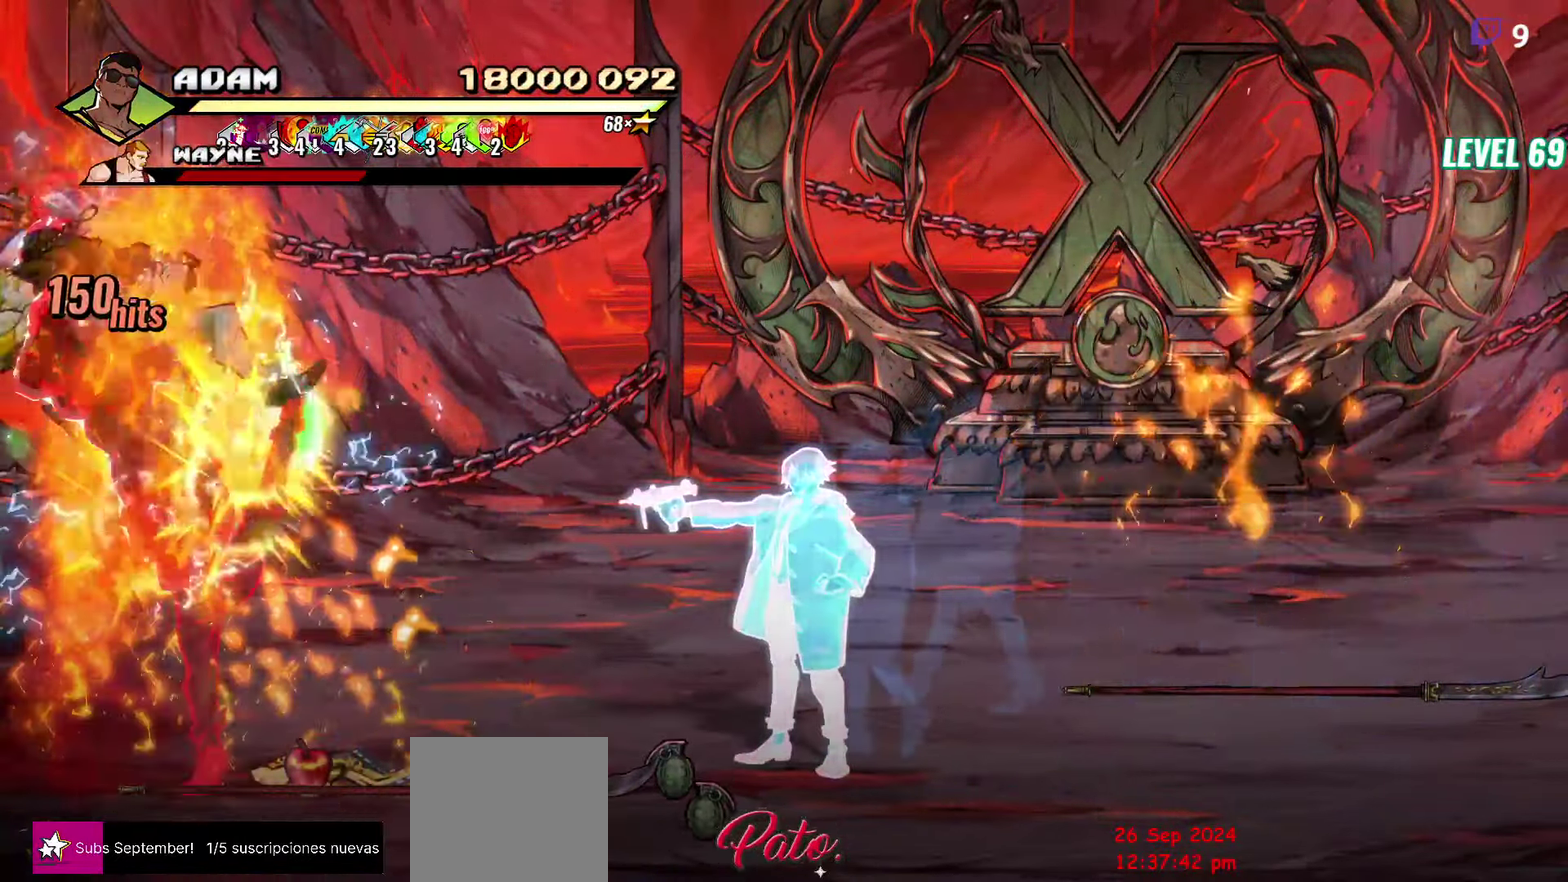
{"buttons": ["DPAD_LEFT"], "events": [[266, "A", "down"], [316, "L1", "down"], [333, "A", "up"], [466, "L1", "up"]]}
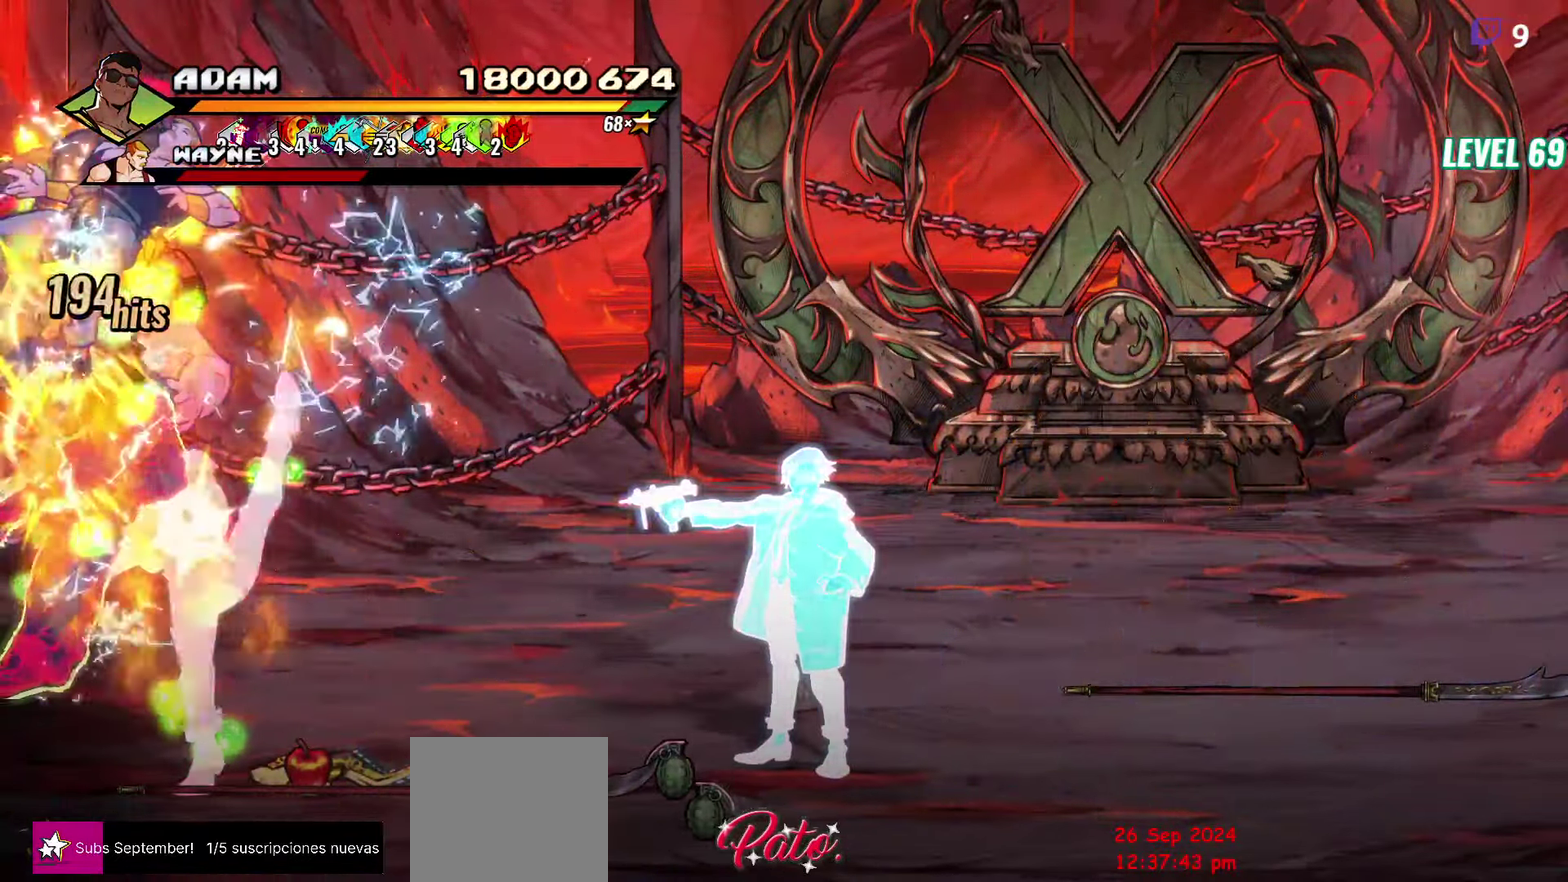
{"buttons": [], "events": [[16, "DPAD_LEFT", "up"], [317, "Y", "down"], [433, "Y", "up"]]}
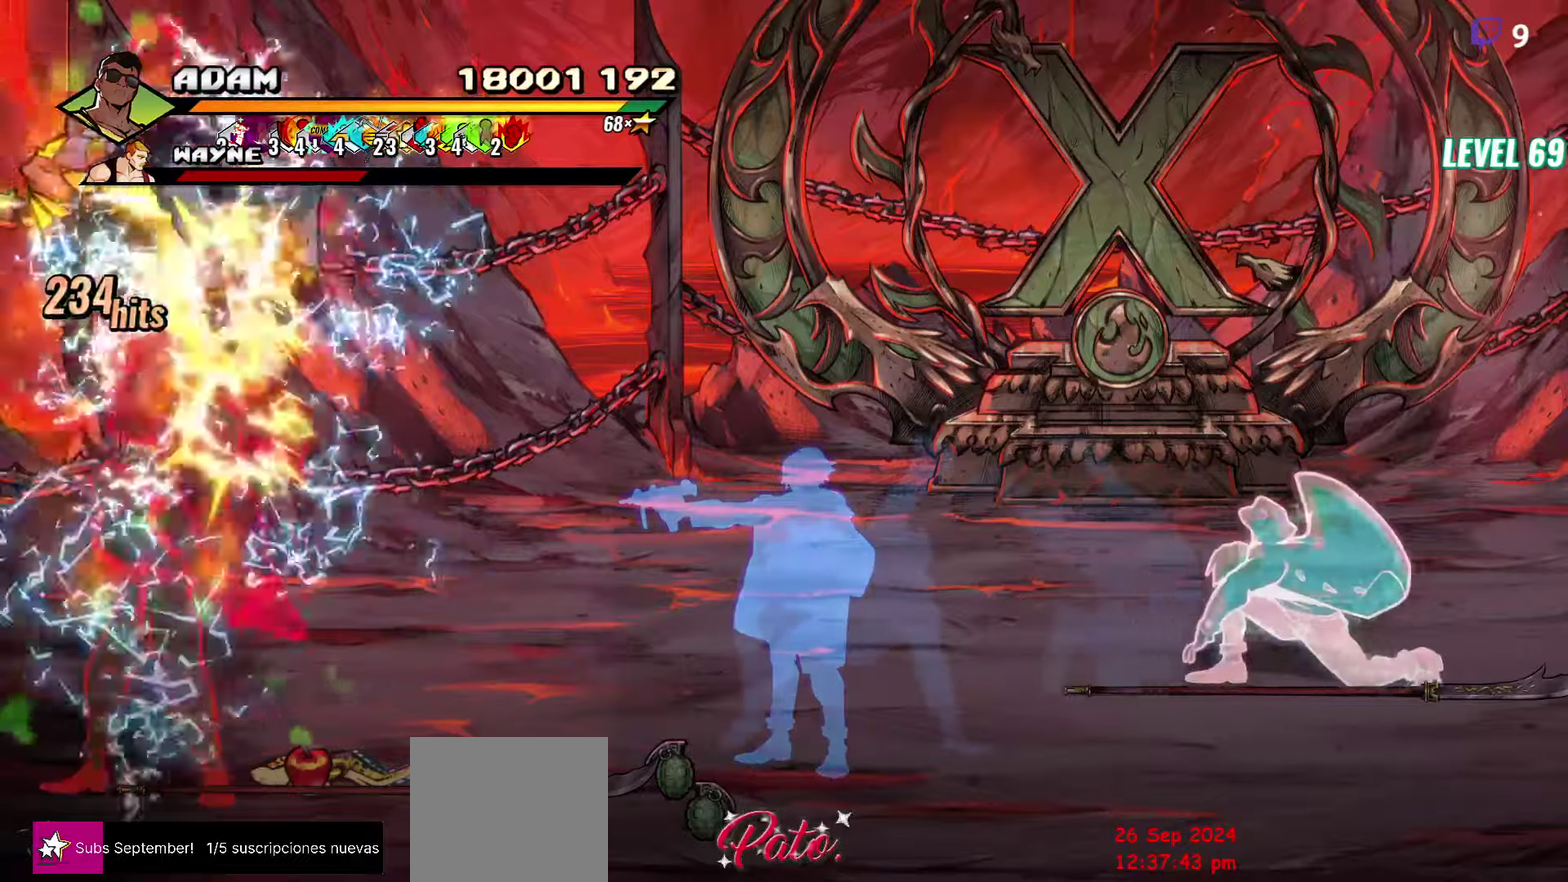
{"buttons": [], "events": [[367, "DPAD_LEFT", "down"], [450, "DPAD_LEFT", "up"]]}
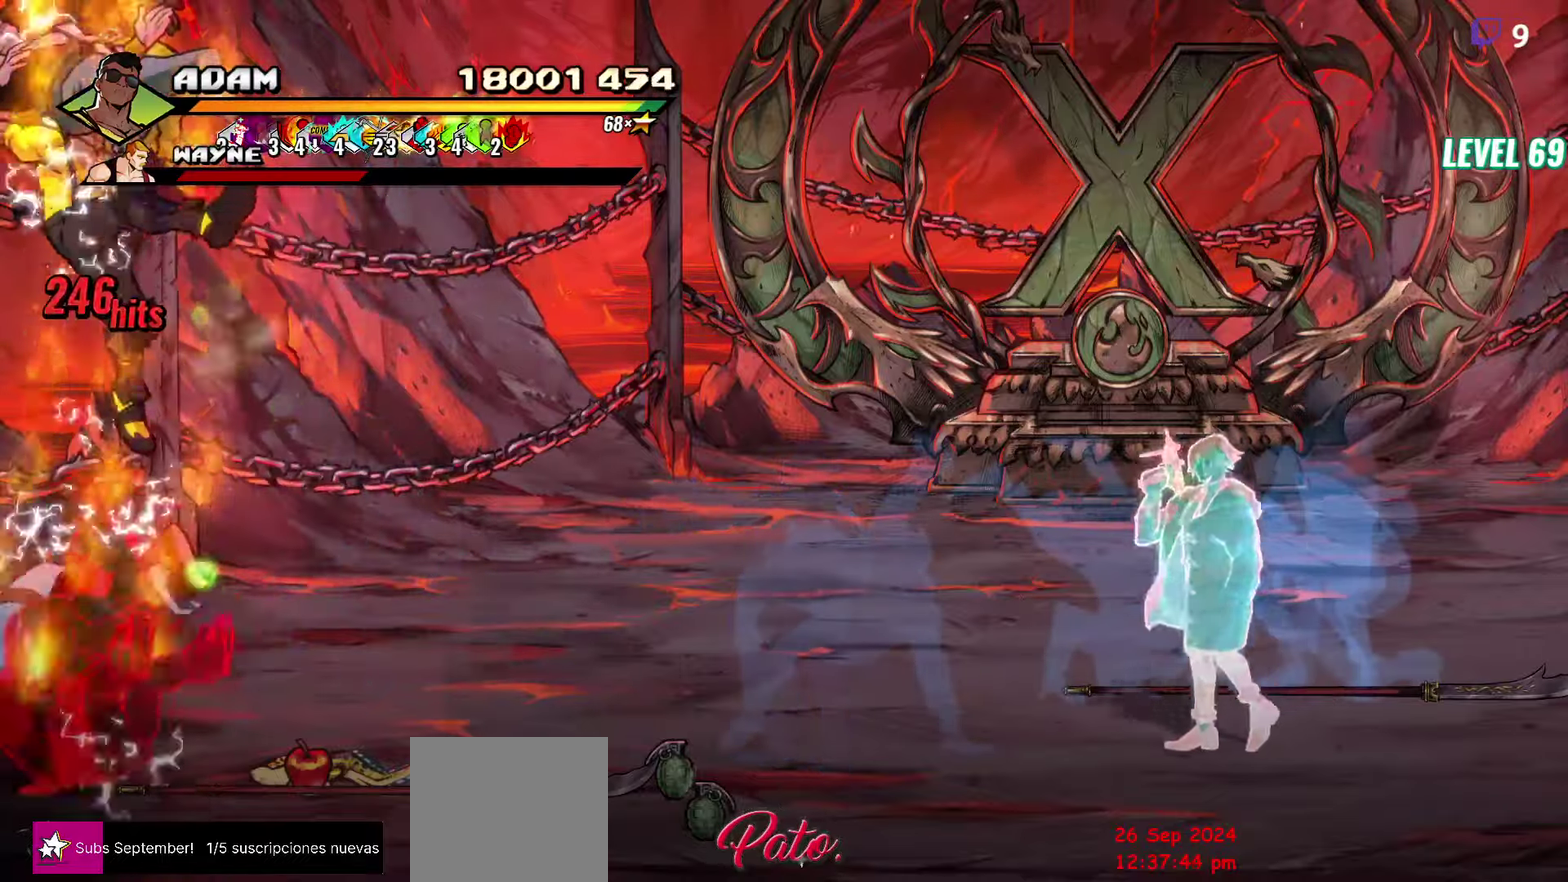
{"buttons": ["L1"], "events": [[17, "DPAD_LEFT", "down"], [167, "Y", "down"], [250, "Y", "up"], [317, "Y", "down"], [333, "DPAD_LEFT", "up"], [400, "Y", "up"], [467, "L1", "down"]]}
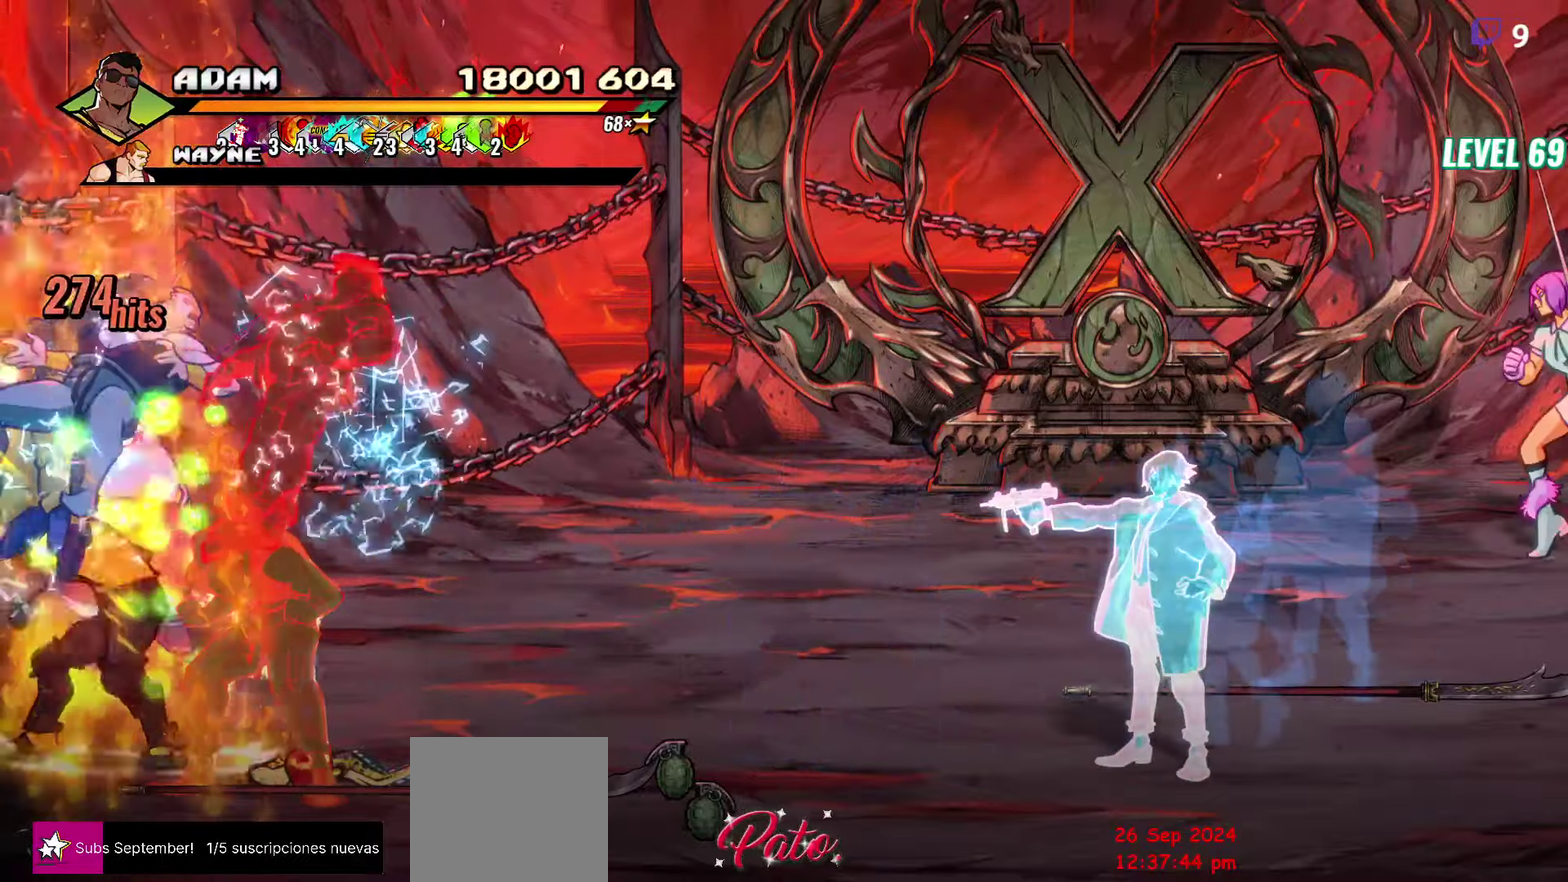
{"buttons": [], "events": [[67, "L1", "up"], [133, "L1", "down"], [183, "L1", "up"], [333, "Y", "down"], [433, "Y", "up"]]}
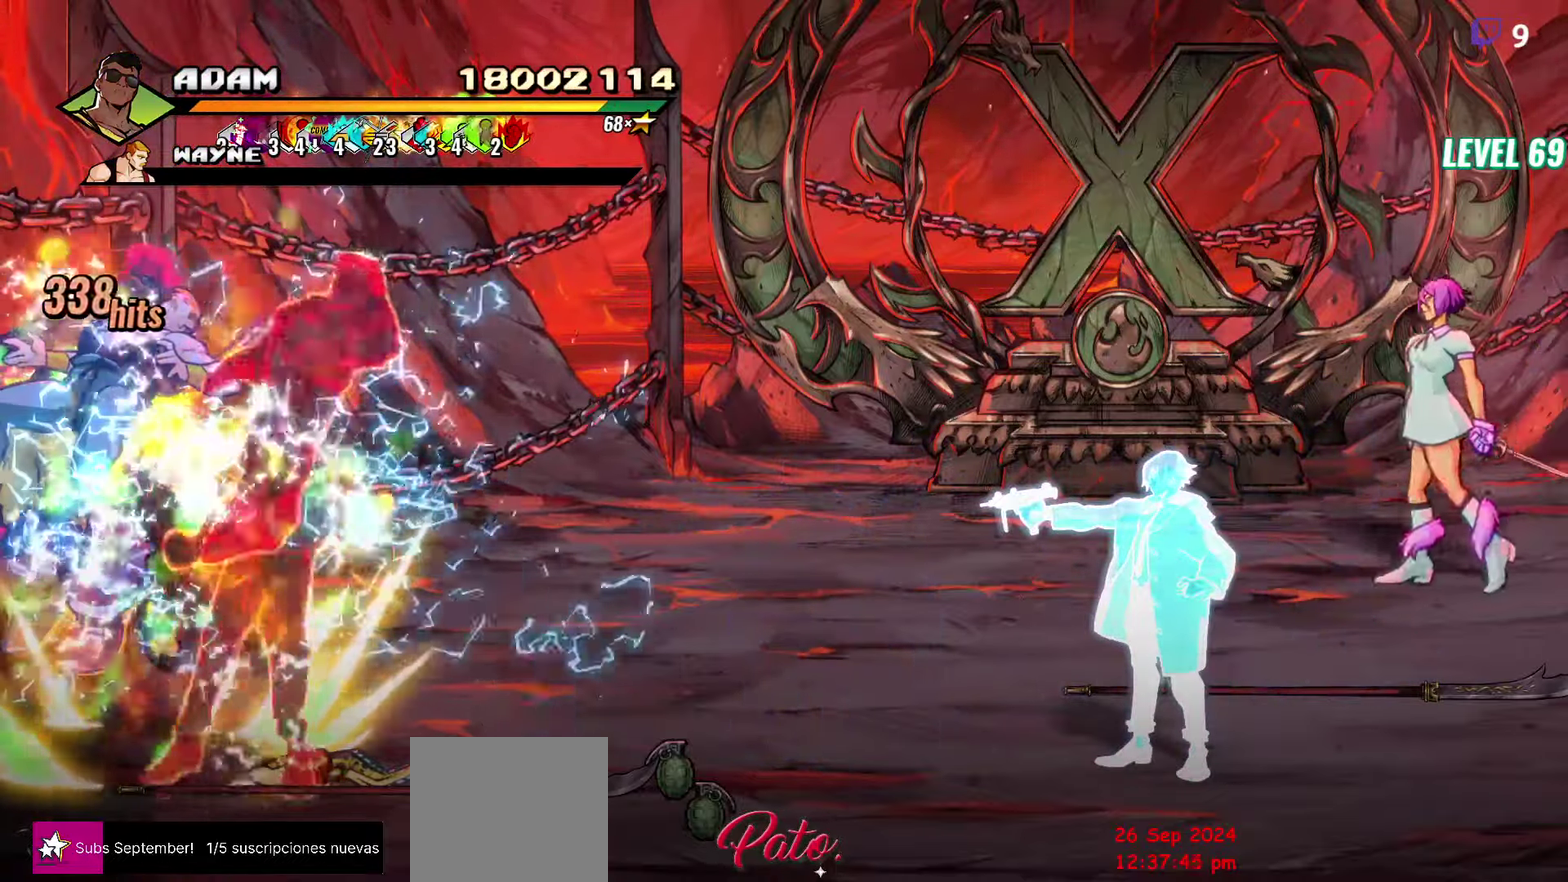
{"buttons": ["DPAD_RIGHT"], "events": [[150, "DPAD_RIGHT", "down"], [367, "DPAD_RIGHT", "up"], [417, "DPAD_RIGHT", "down"]]}
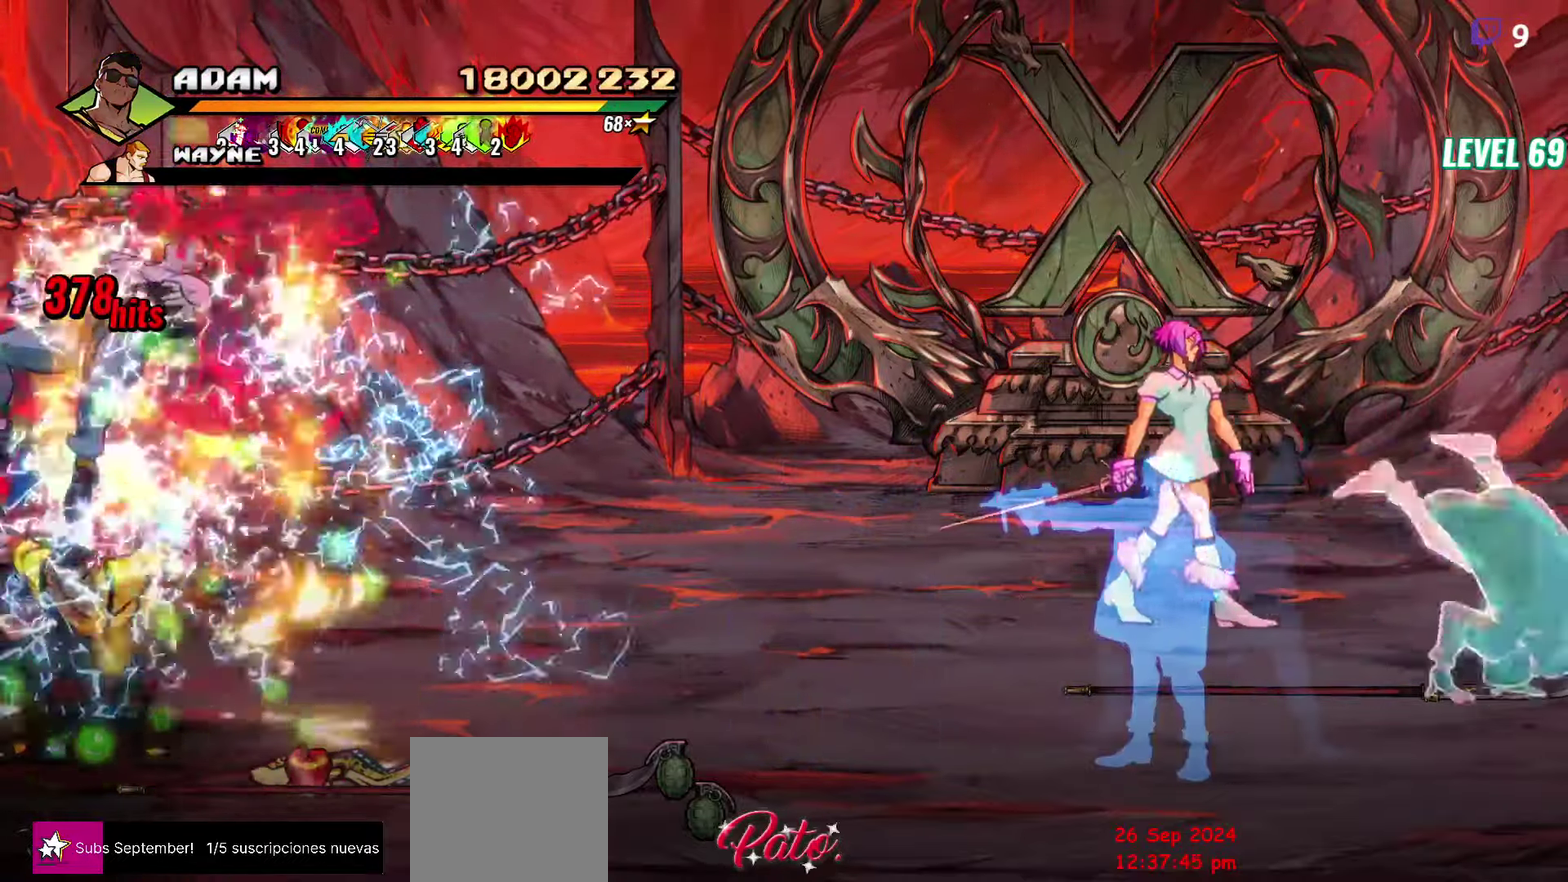
{"buttons": [], "events": [[33, "Y", "down"], [133, "Y", "up"], [200, "Y", "down"], [217, "DPAD_RIGHT", "up"], [283, "Y", "up"]]}
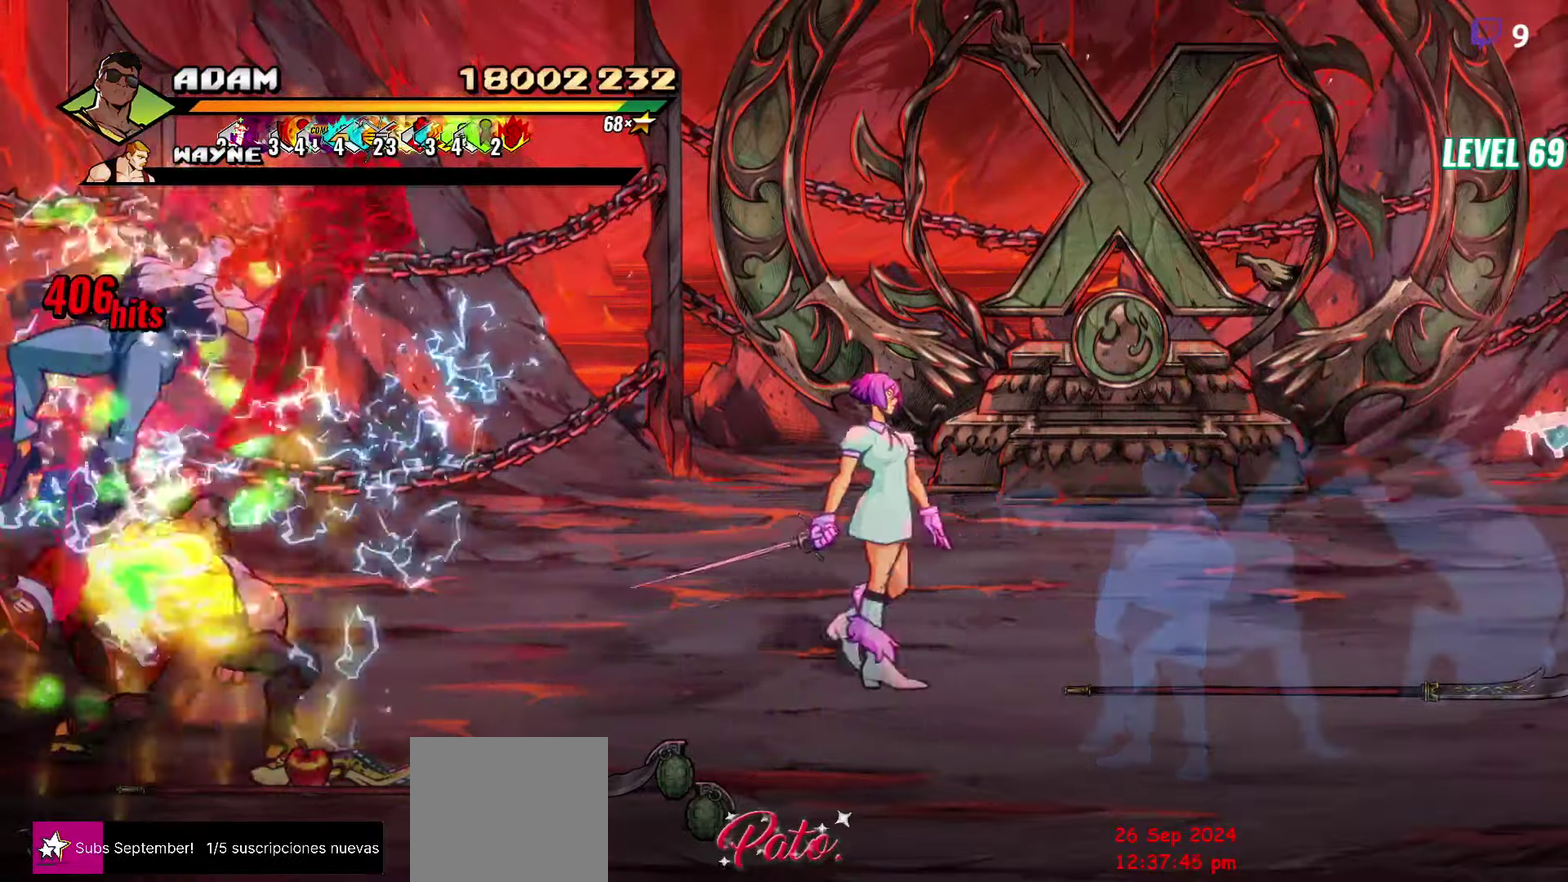
{"buttons": ["DPAD_RIGHT"], "events": [[33, "Y", "down"], [150, "Y", "up"], [500, "DPAD_RIGHT", "down"]]}
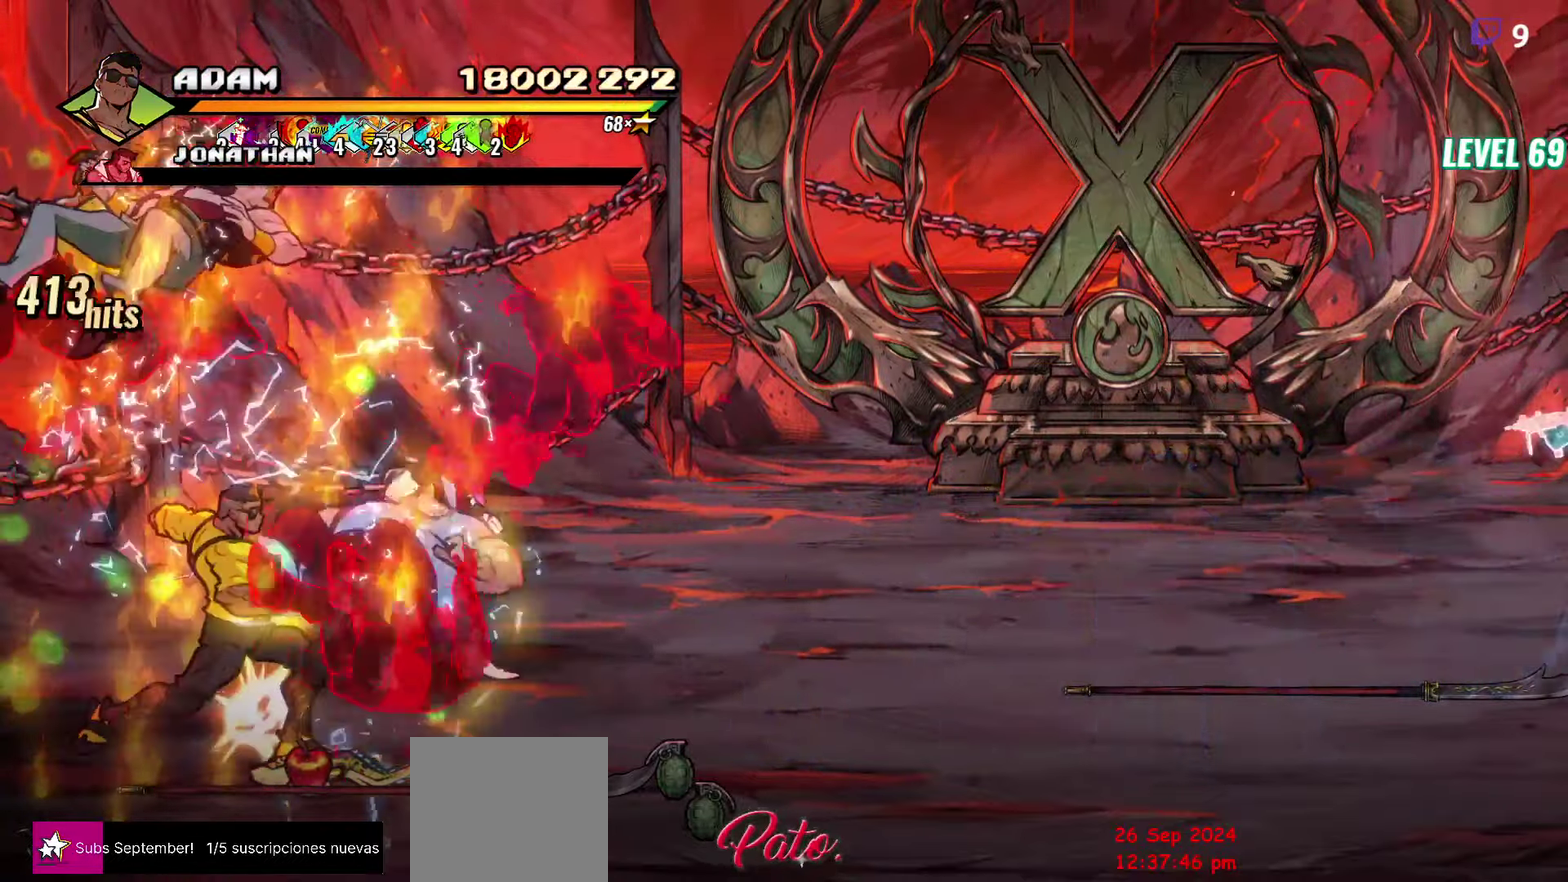
{"buttons": ["L1"], "events": [[117, "Y", "down"], [217, "Y", "up"], [233, "DPAD_RIGHT", "up"], [433, "L1", "down"]]}
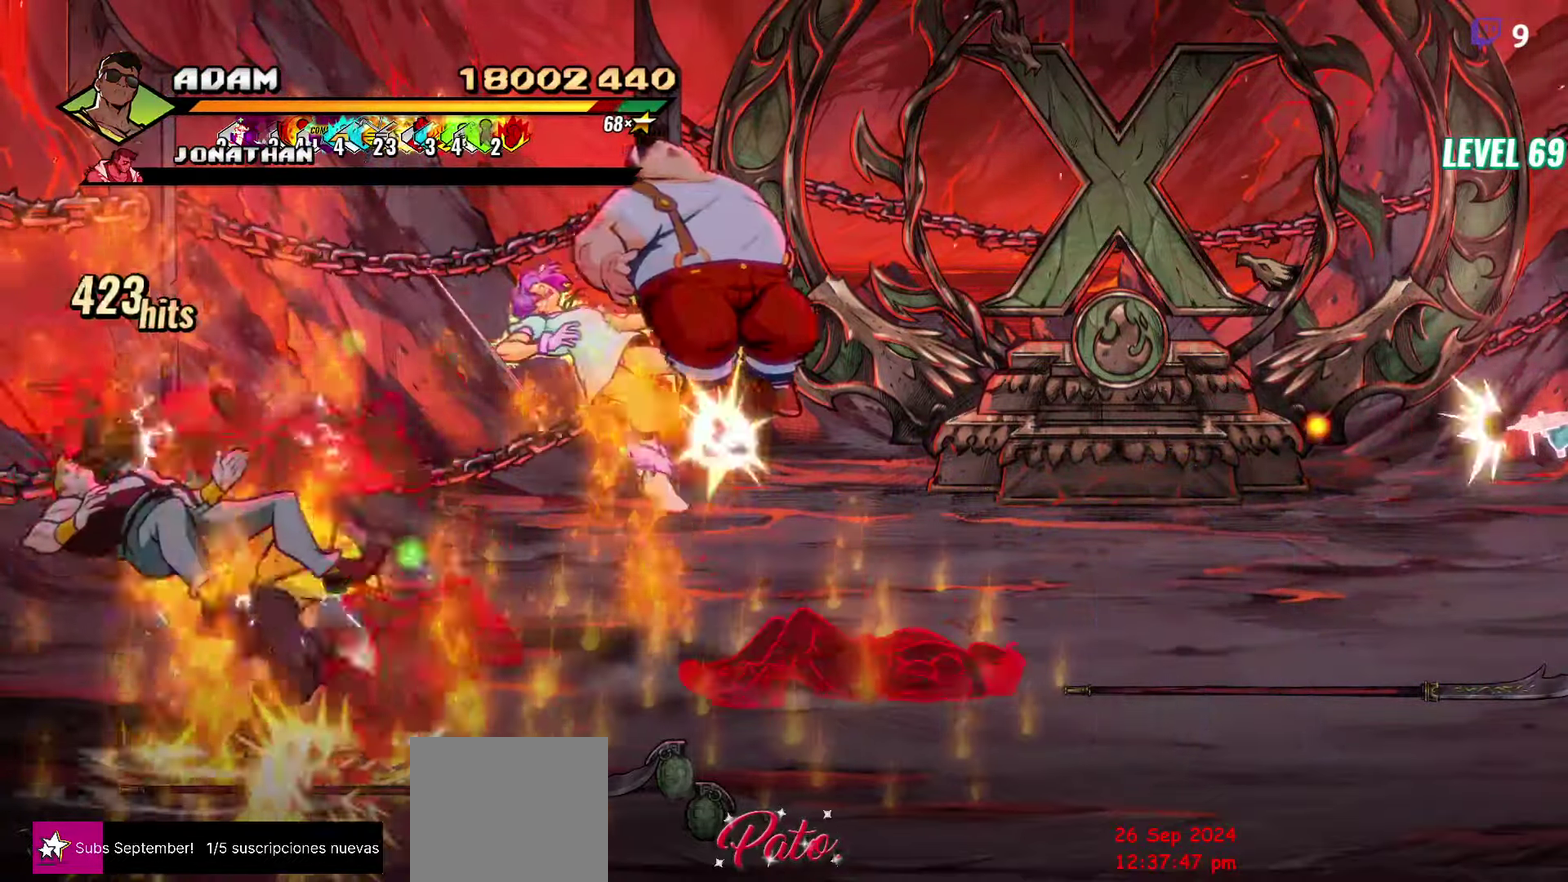
{"buttons": ["Y"], "events": [[50, "L1", "up"], [233, "Y", "down"], [350, "Y", "up"], [433, "Y", "down"]]}